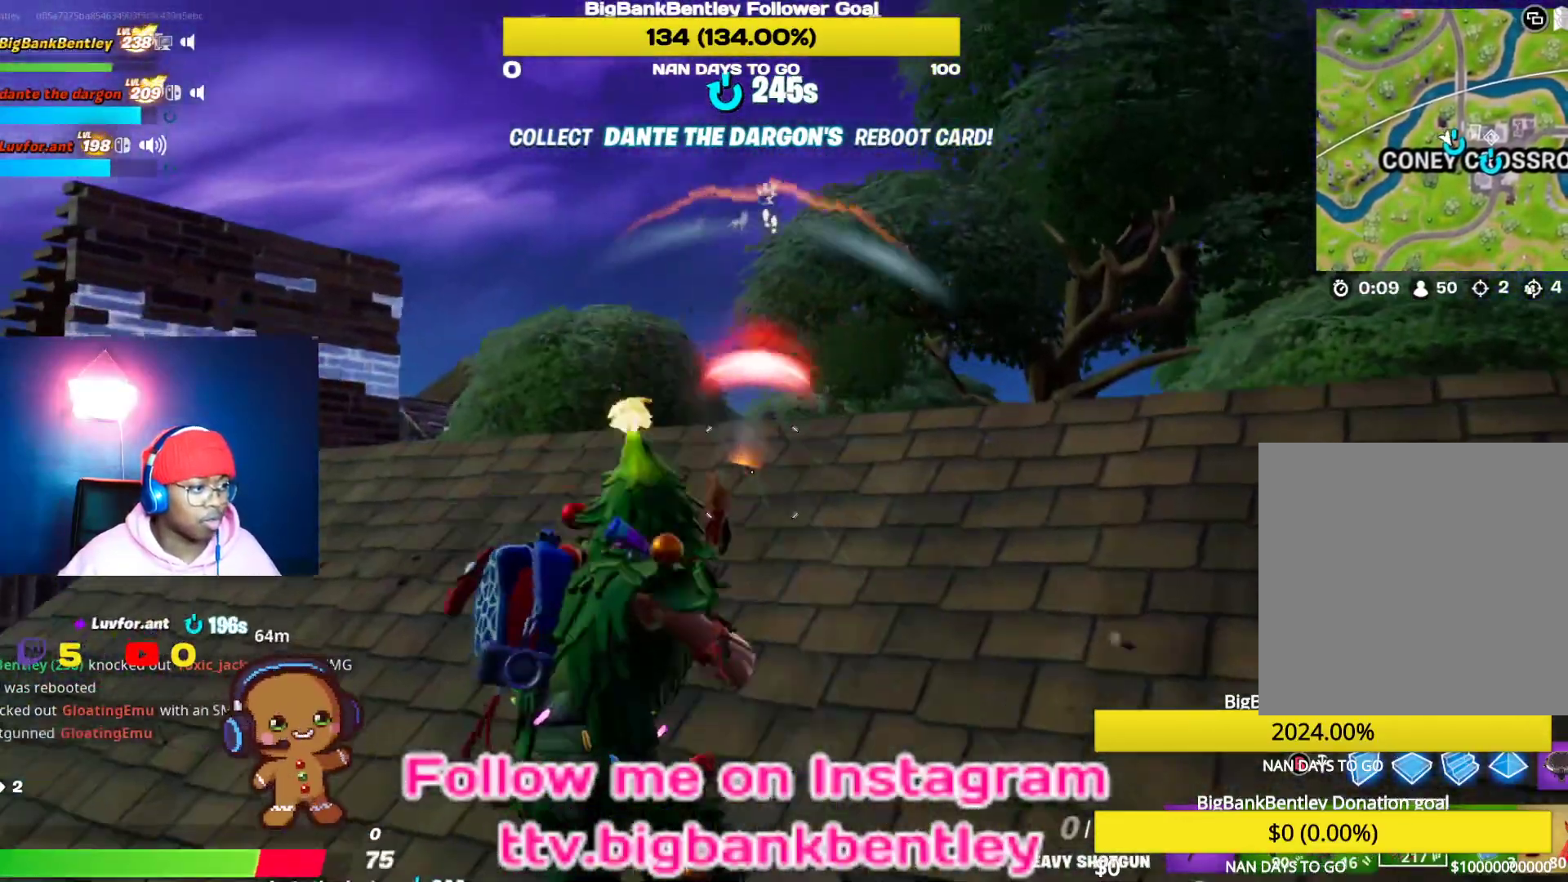
Gameplay with a controller (Xbox layout); each line is a JSON object with the inputs held at the frame after it. "events" lists button and stick changes between this image and that frame as [ms after this image, input, new state], when the widget could be followed in between.
{"buttons": [], "left_stick": "up-right", "right_stick": "center", "events": [[50, "R1", "up"], [217, "right_stick", "down"], [383, "right_stick", "center"]]}
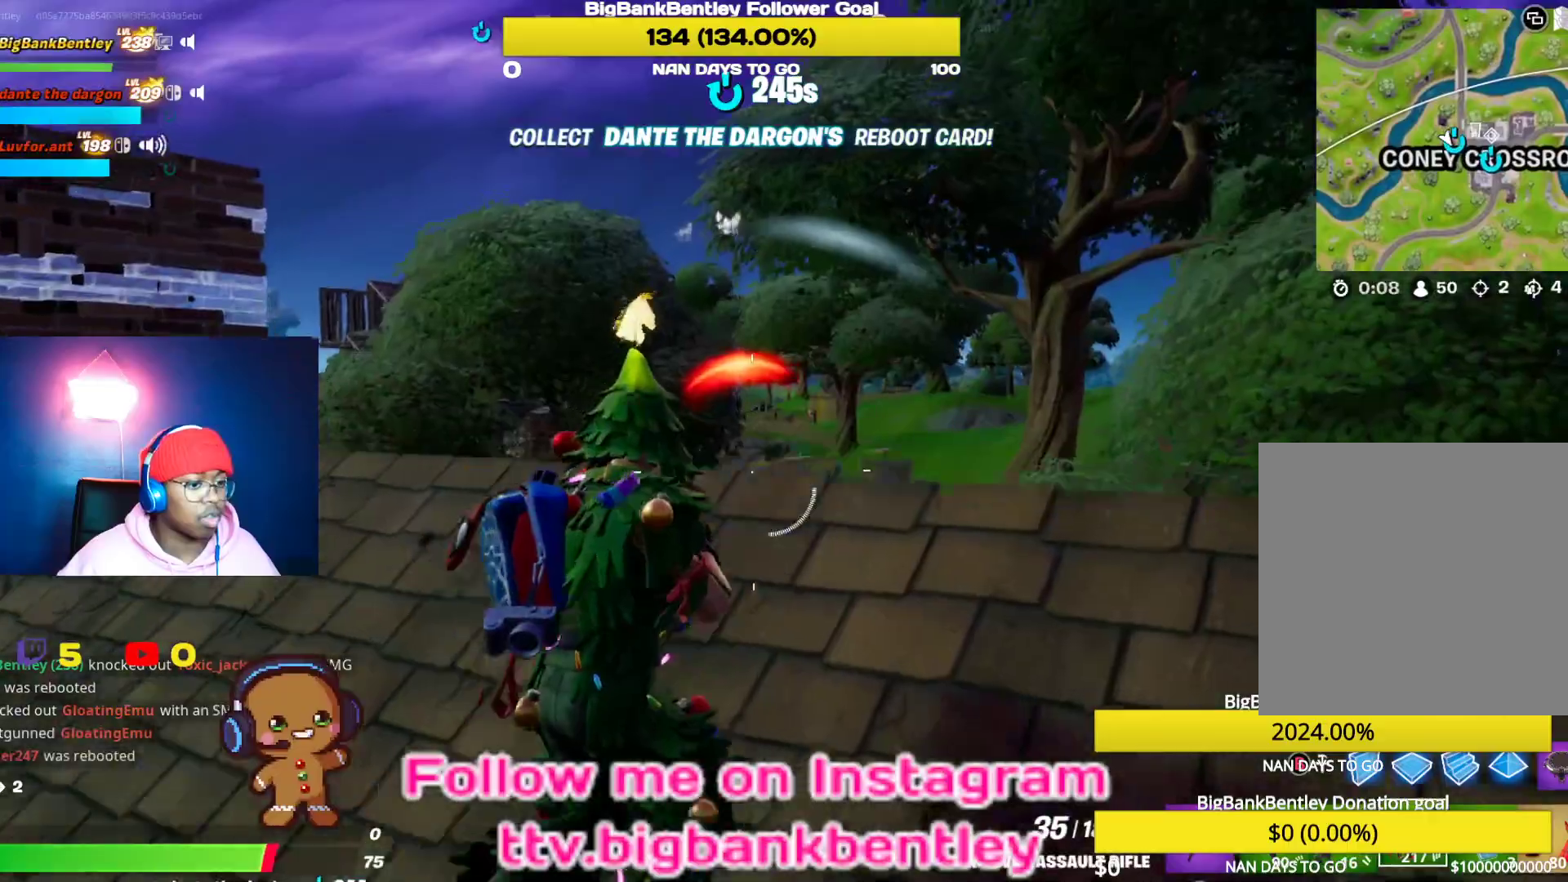
{"buttons": [], "left_stick": "down-left", "right_stick": "down-left", "events": [[33, "right_stick", "down-left"], [117, "left_stick", "right"], [200, "right_stick", "center"], [300, "right_stick", "left"], [350, "left_stick", "down-right"], [383, "right_stick", "down-left"], [483, "left_stick", "down-left"]]}
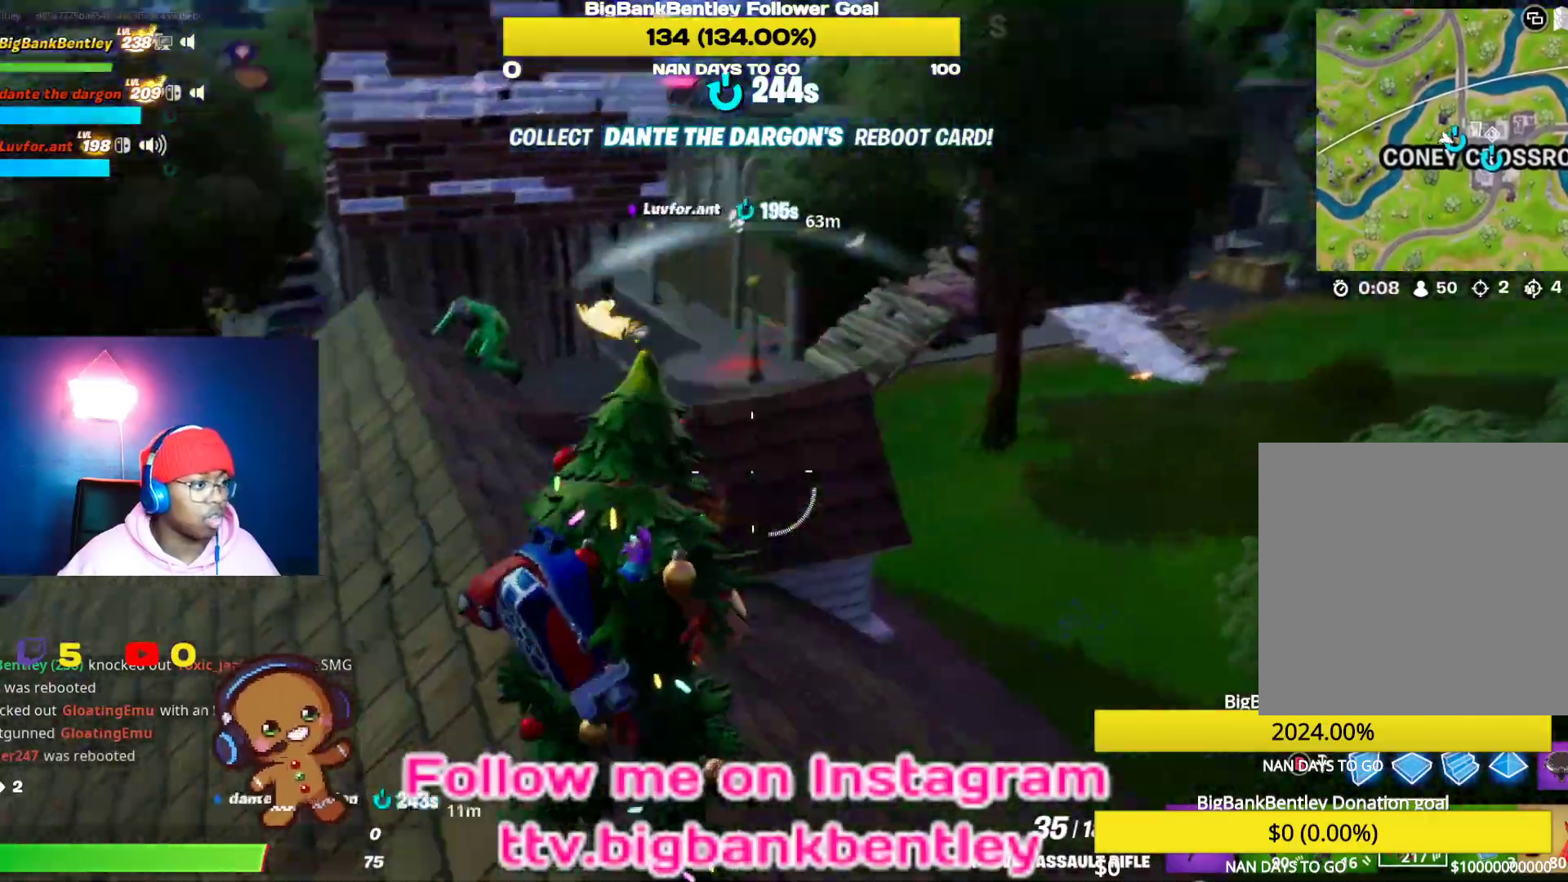
{"buttons": ["R2"], "left_stick": "left", "right_stick": "down-left", "events": [[50, "R2", "down"], [50, "right_stick", "up-left"], [133, "left_stick", "left"], [167, "right_stick", "up-right"], [317, "right_stick", "down-right"], [417, "right_stick", "down-left"]]}
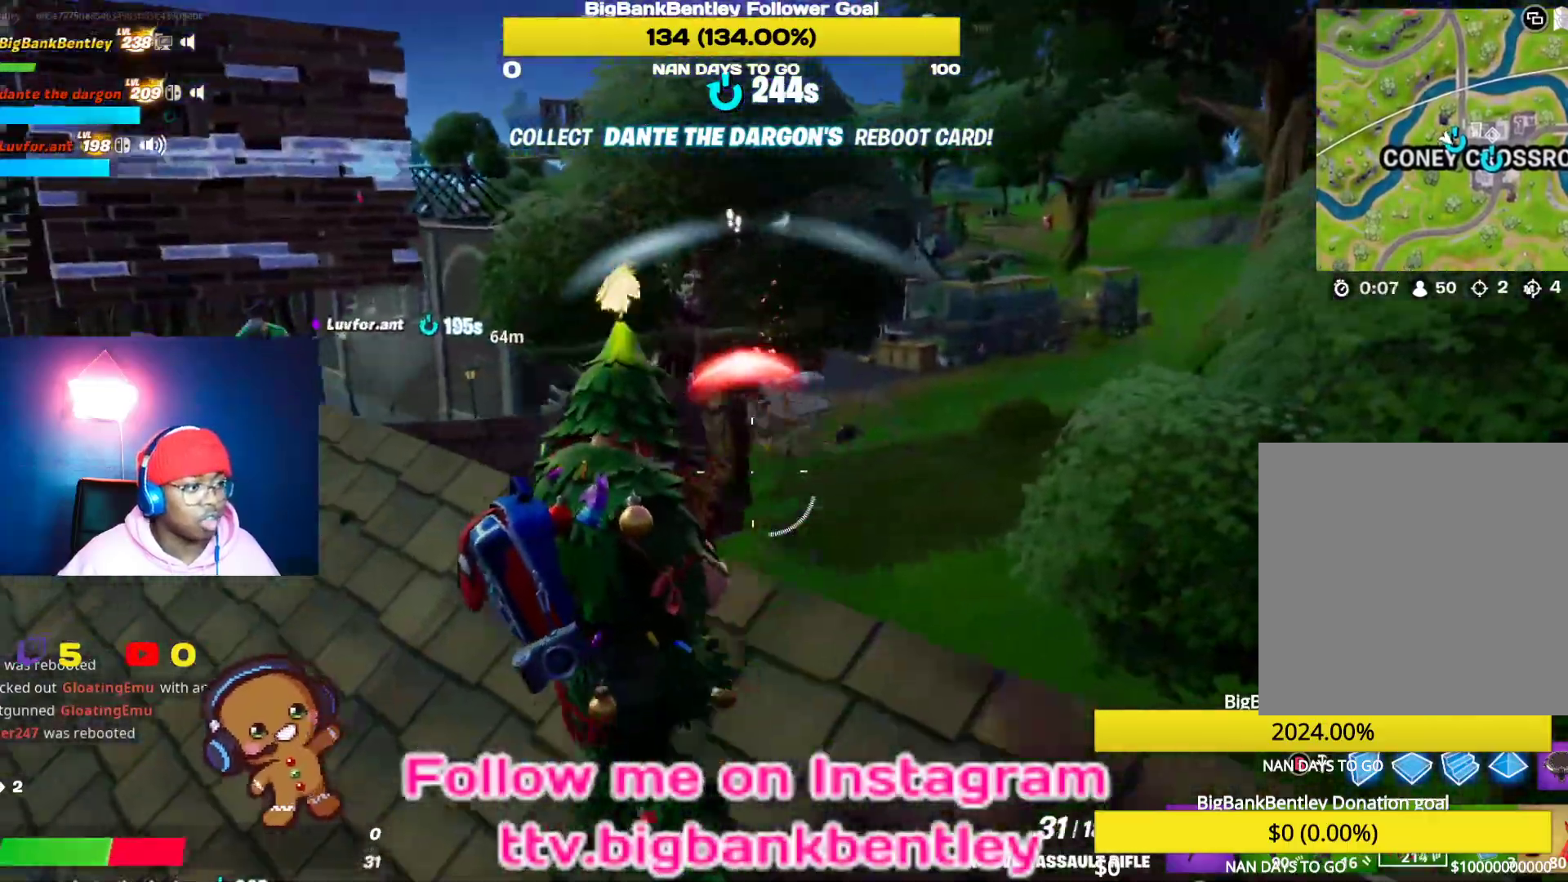
{"buttons": ["R2"], "left_stick": "up-left", "right_stick": "center", "events": [[83, "right_stick", "up-left"], [133, "left_stick", "up-left"], [217, "right_stick", "center"], [300, "right_stick", "right"], [483, "right_stick", "center"]]}
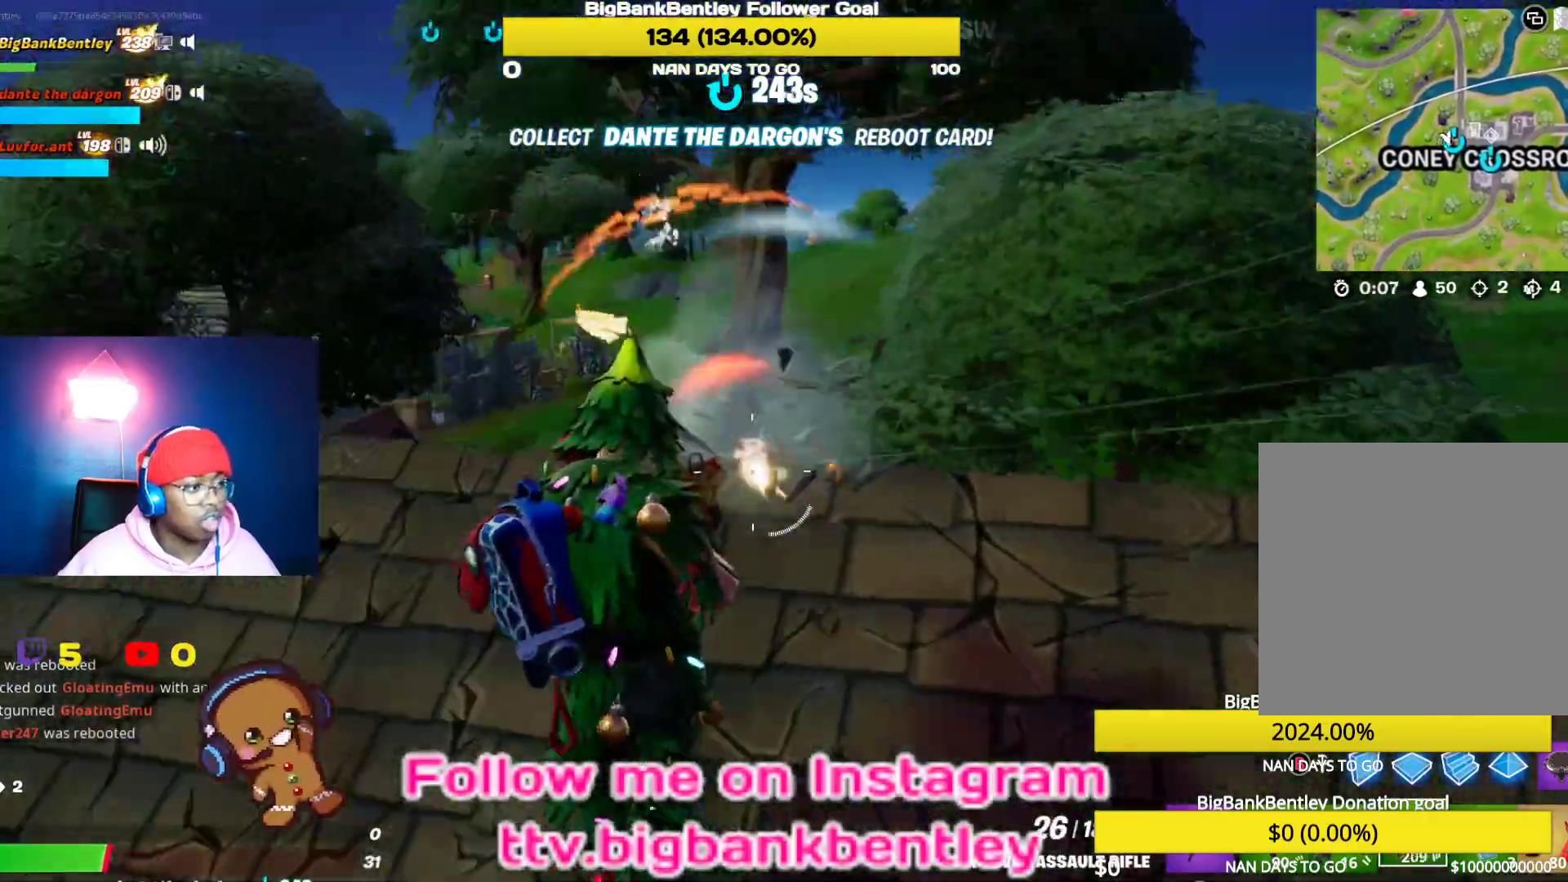
{"buttons": ["A"], "left_stick": "down-right", "right_stick": "center", "events": [[50, "right_stick", "down-left"], [133, "left_stick", "down-left"], [250, "left_stick", "down-right"], [367, "right_stick", "center"], [383, "R2", "up"], [467, "A", "down"]]}
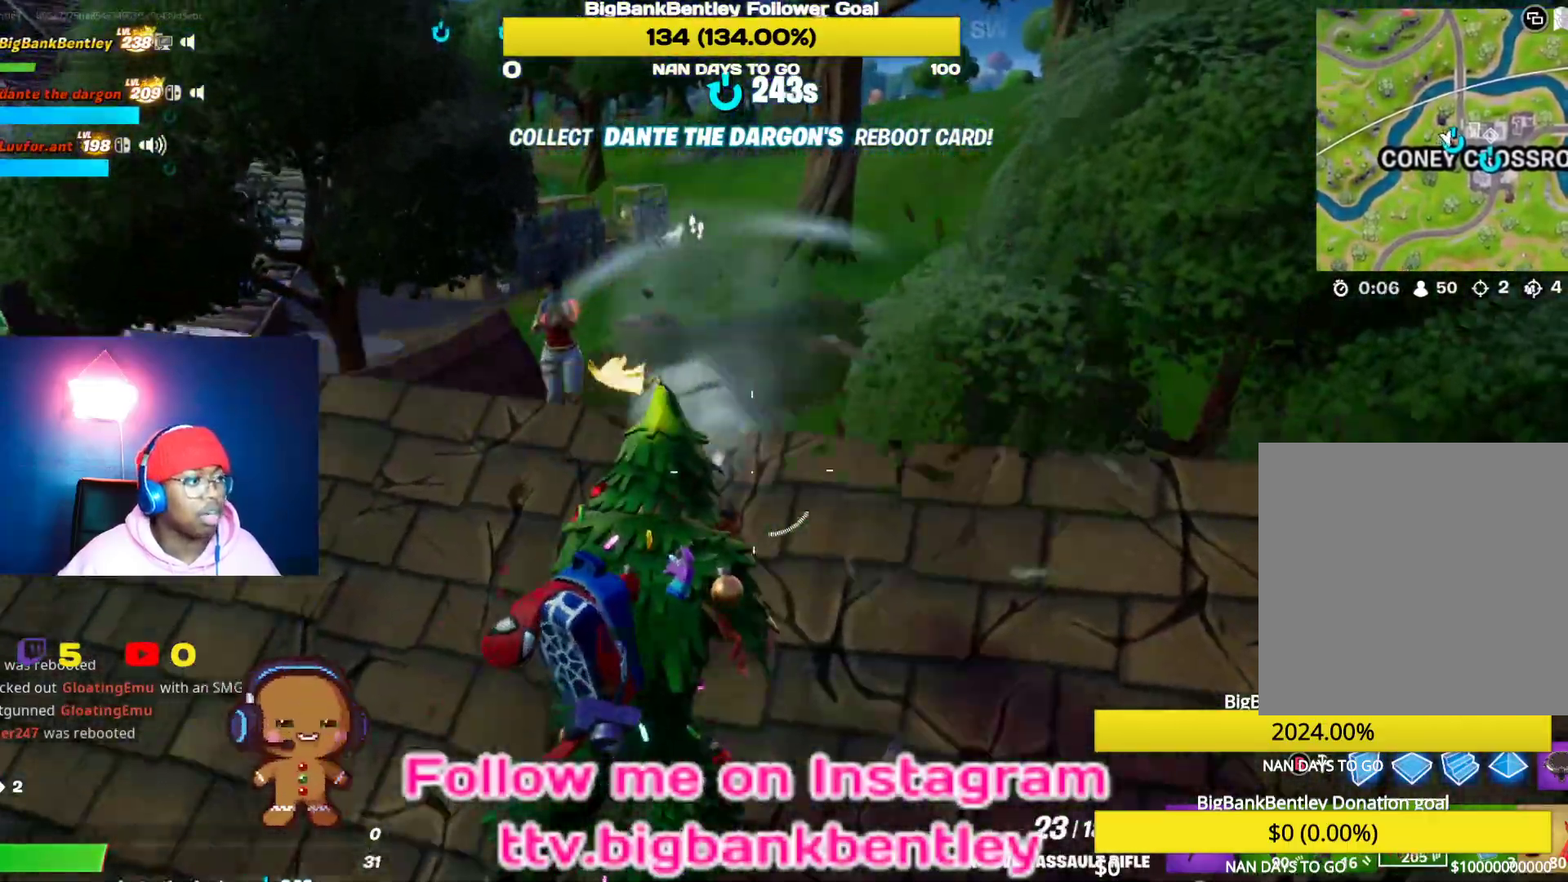
{"buttons": ["R2"], "left_stick": "down-right", "right_stick": "center", "events": [[17, "A", "up"], [117, "right_stick", "down-left"], [217, "right_stick", "left"], [267, "R2", "down"], [400, "right_stick", "center"]]}
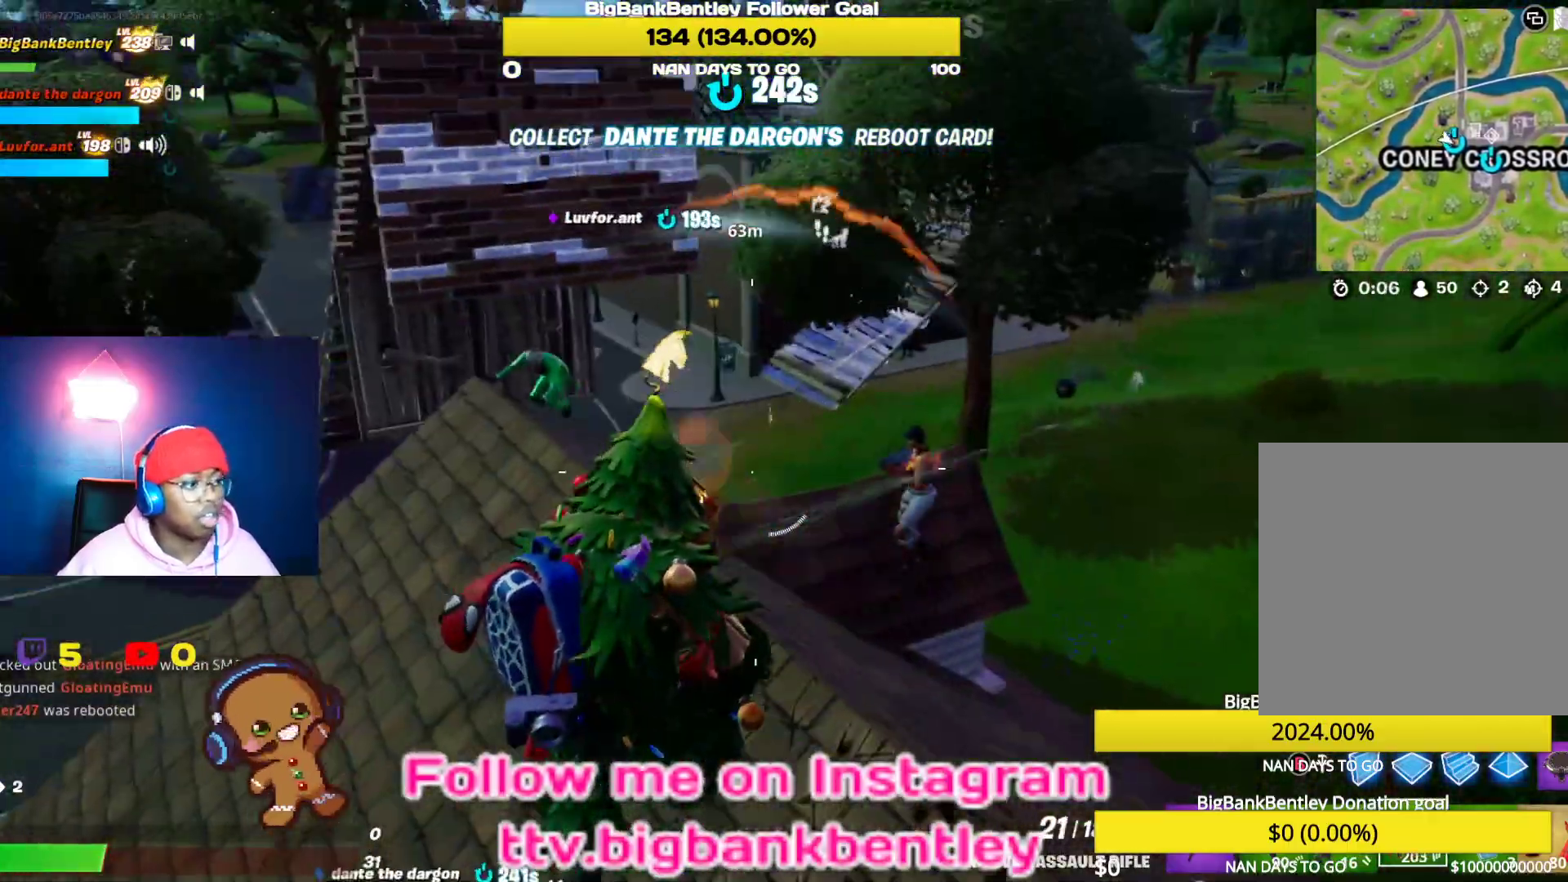
{"buttons": ["R2"], "left_stick": "down-left", "right_stick": "down-left", "events": [[33, "right_stick", "left"], [117, "right_stick", "up-right"], [300, "left_stick", "down-left"], [333, "right_stick", "center"], [383, "right_stick", "left"], [467, "right_stick", "down-left"]]}
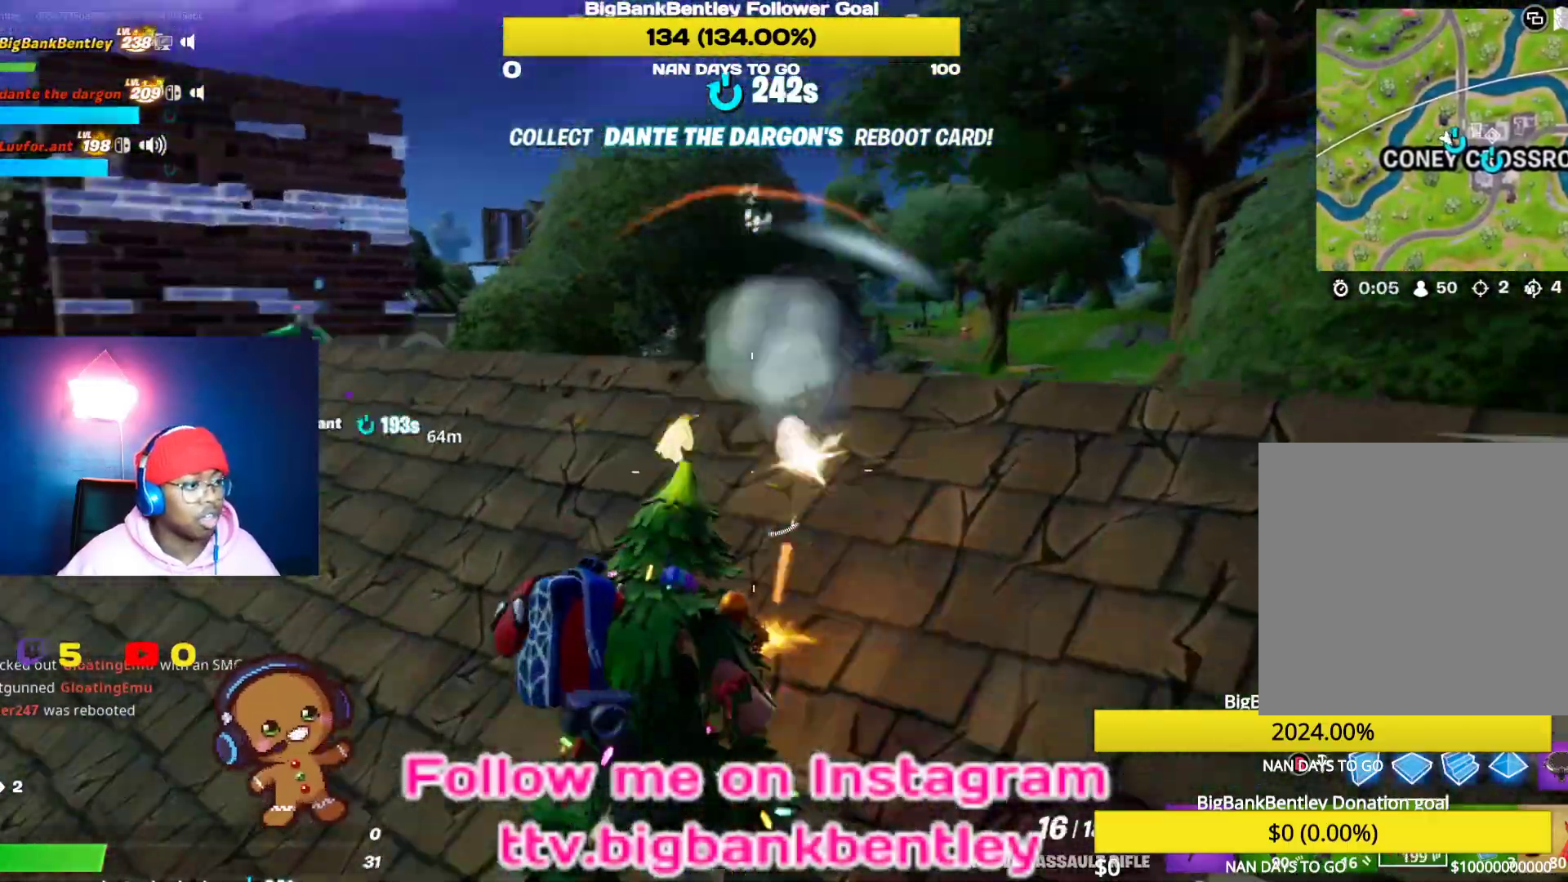
{"buttons": [], "left_stick": "up-left", "right_stick": "left", "events": [[83, "right_stick", "center"], [133, "R2", "up"], [200, "L1", "down"], [200, "right_stick", "left"], [300, "left_stick", "left"], [350, "L1", "up"], [500, "left_stick", "up-left"]]}
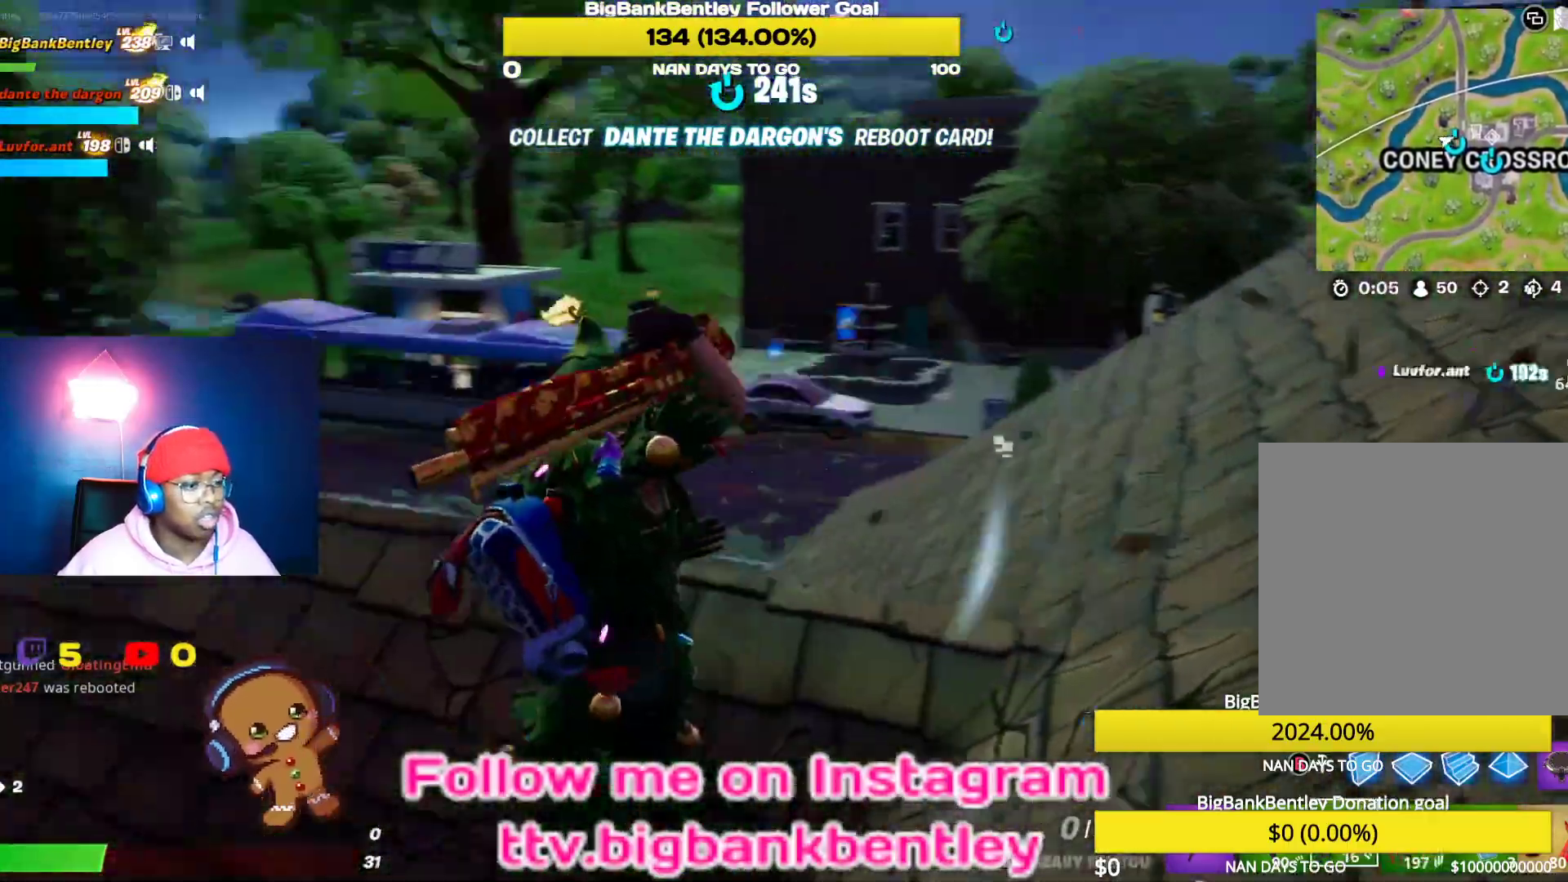
{"buttons": [], "left_stick": "up", "right_stick": "left", "events": [[350, "left_stick", "up"]]}
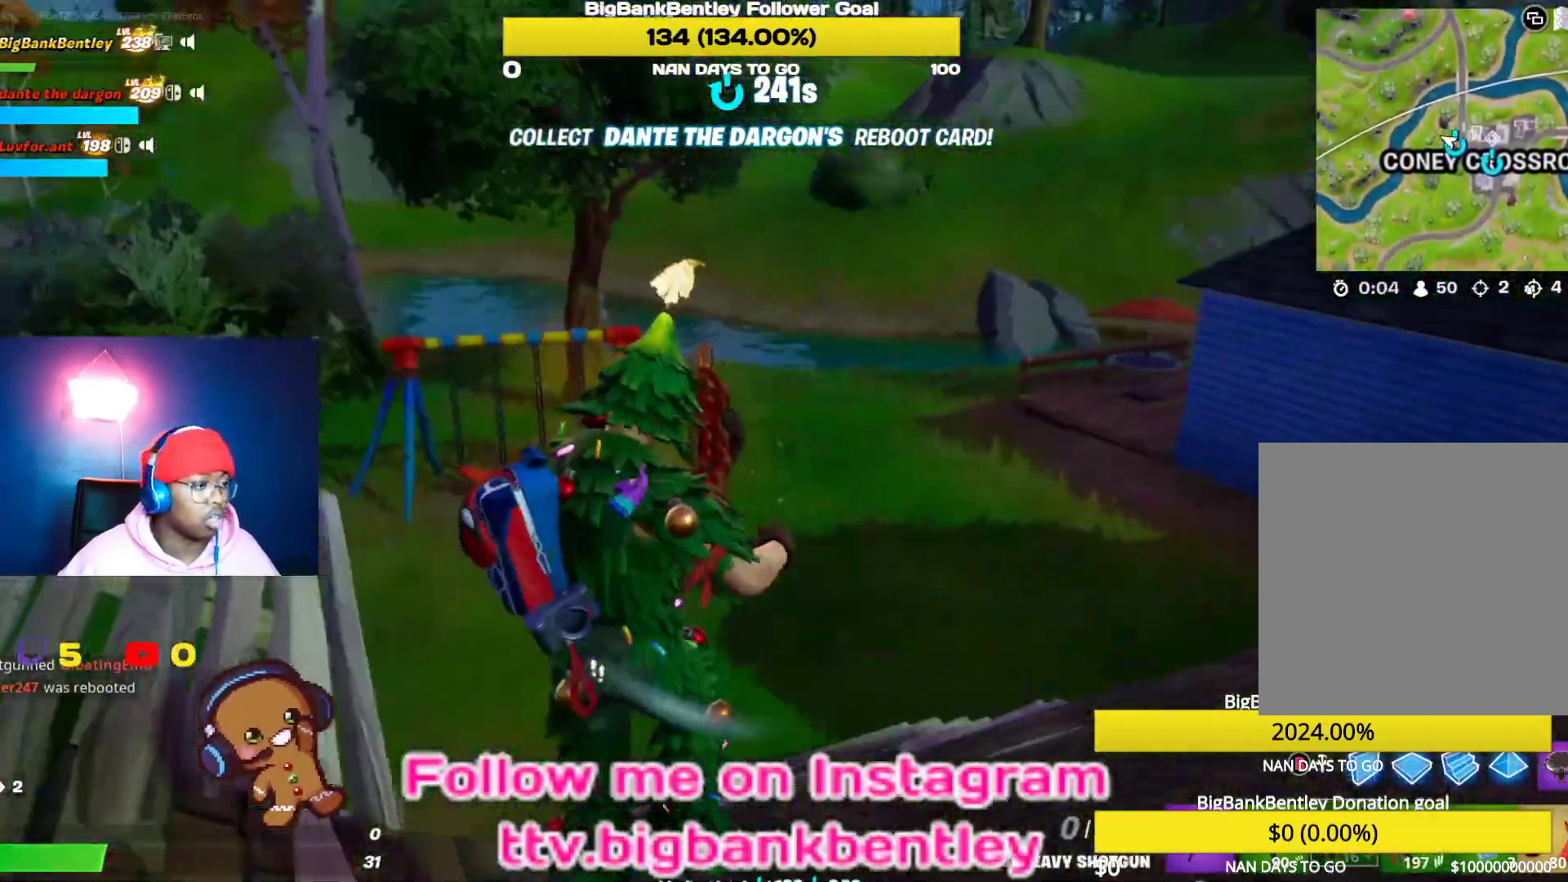
{"buttons": [], "left_stick": "up-left", "right_stick": "left", "events": [[17, "right_stick", "center"], [150, "A", "down"], [217, "A", "up"], [317, "left_stick", "up-left"], [467, "right_stick", "left"]]}
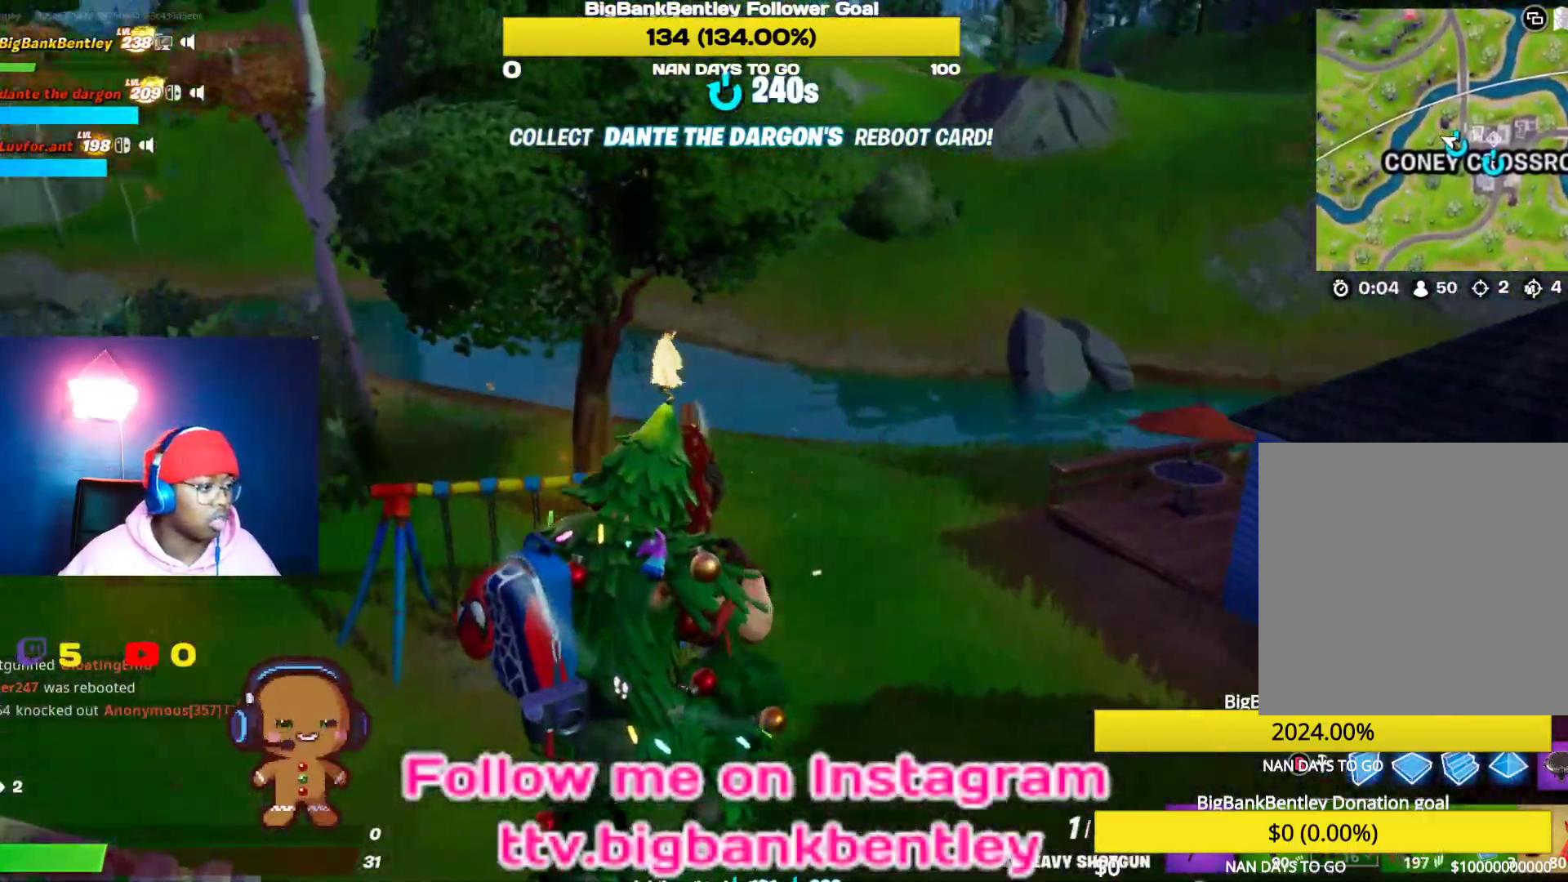
{"buttons": [], "left_stick": "up", "right_stick": "left", "events": [[150, "left_stick", "up"]]}
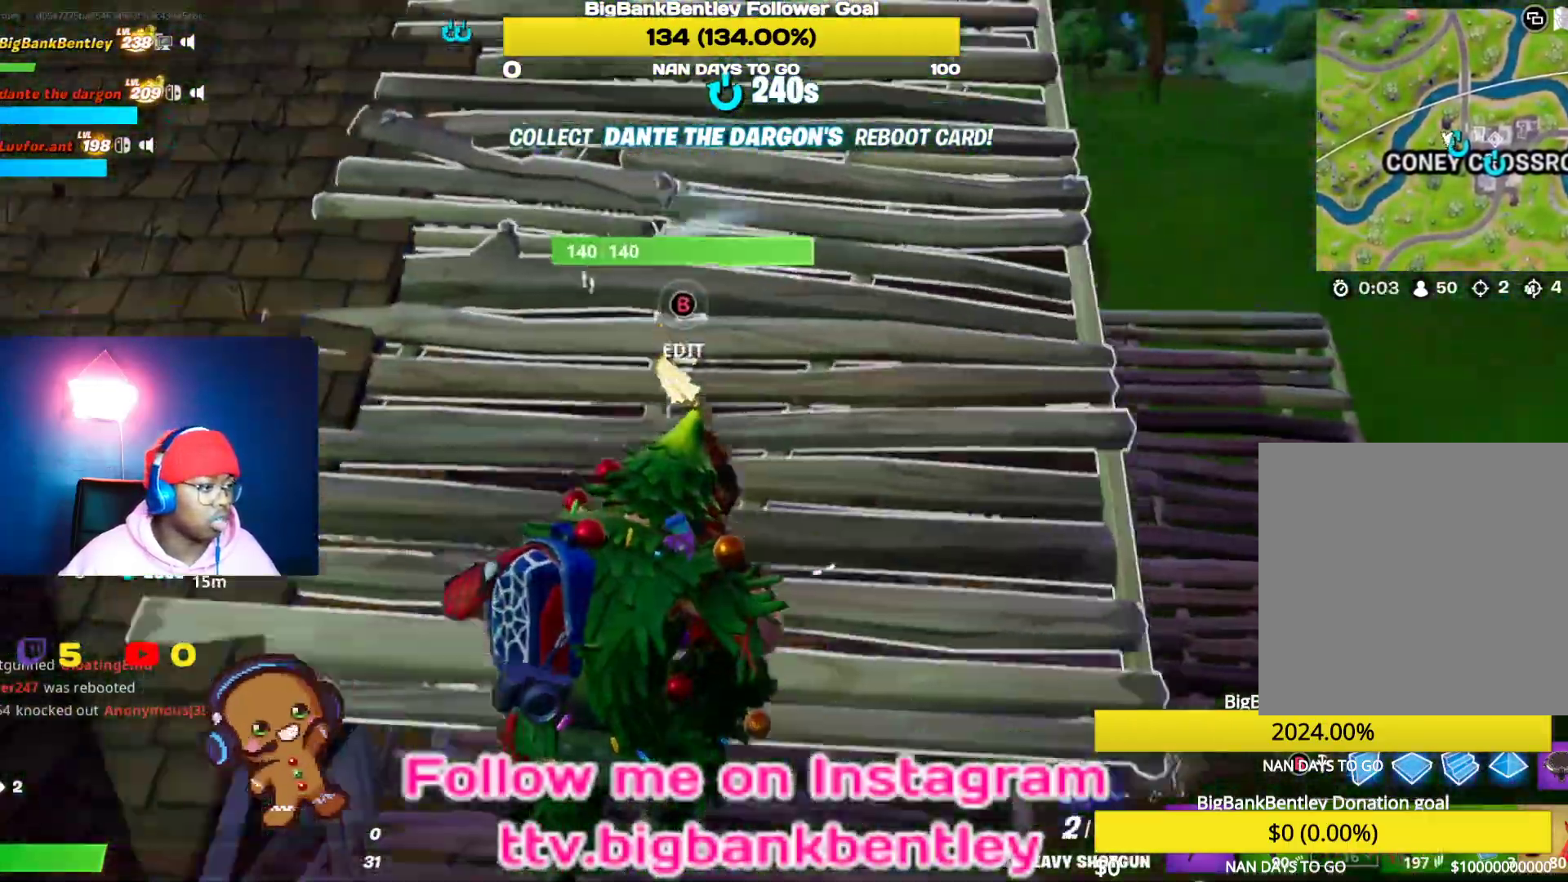
{"buttons": [], "left_stick": "up-right", "right_stick": "center", "events": [[17, "right_stick", "center"], [183, "right_stick", "up"], [233, "left_stick", "up-right"], [233, "right_stick", "up-left"], [500, "right_stick", "center"]]}
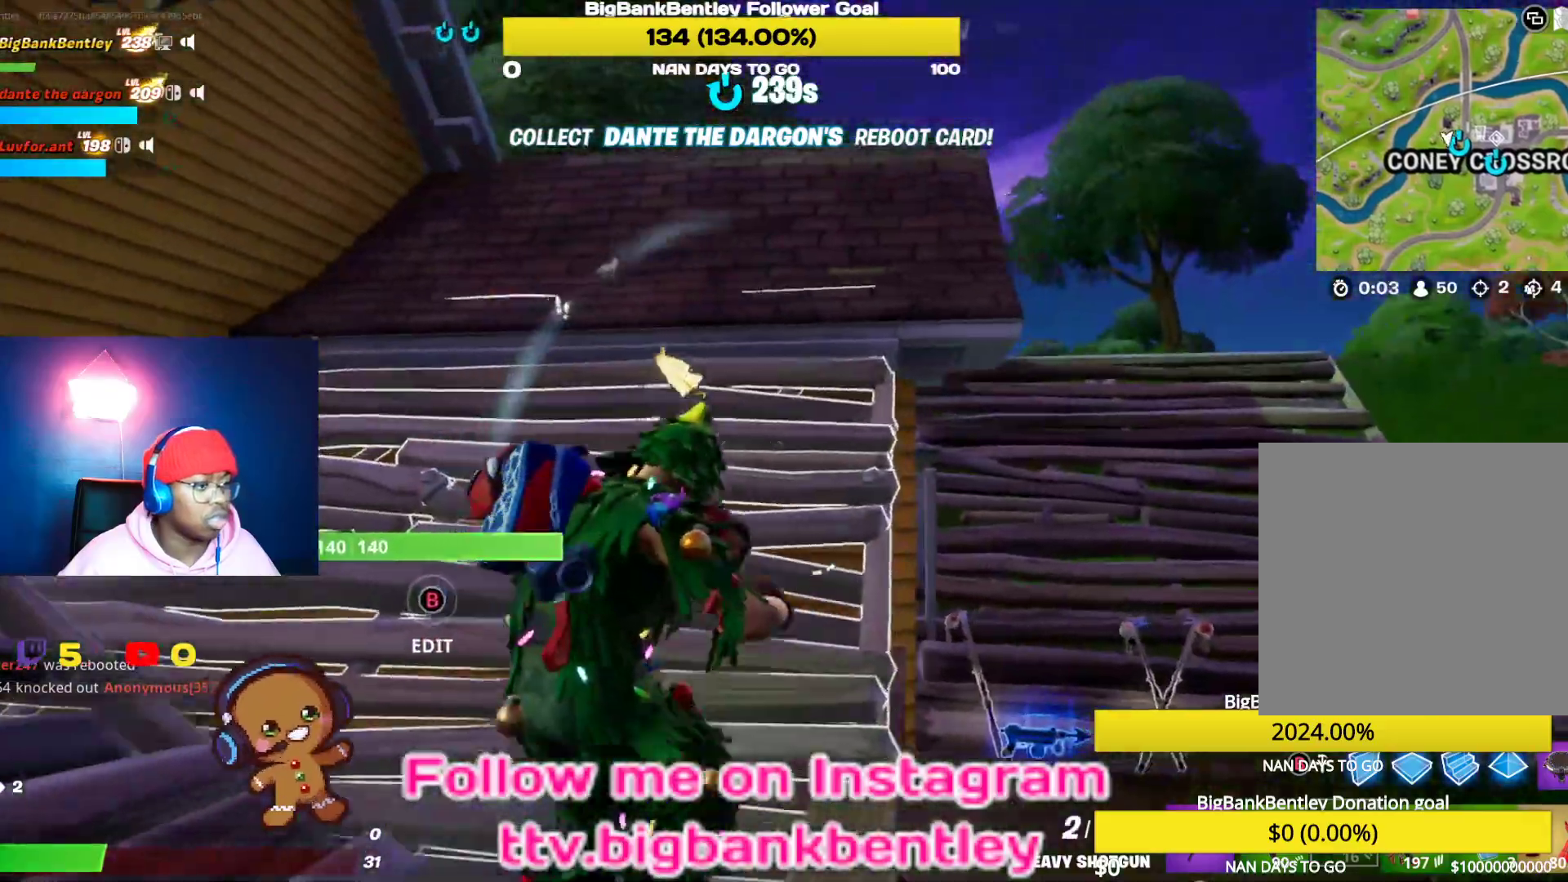
{"buttons": [], "left_stick": "up-right", "right_stick": "up-left", "events": [[100, "right_stick", "down-right"], [200, "right_stick", "center"], [417, "right_stick", "up-left"]]}
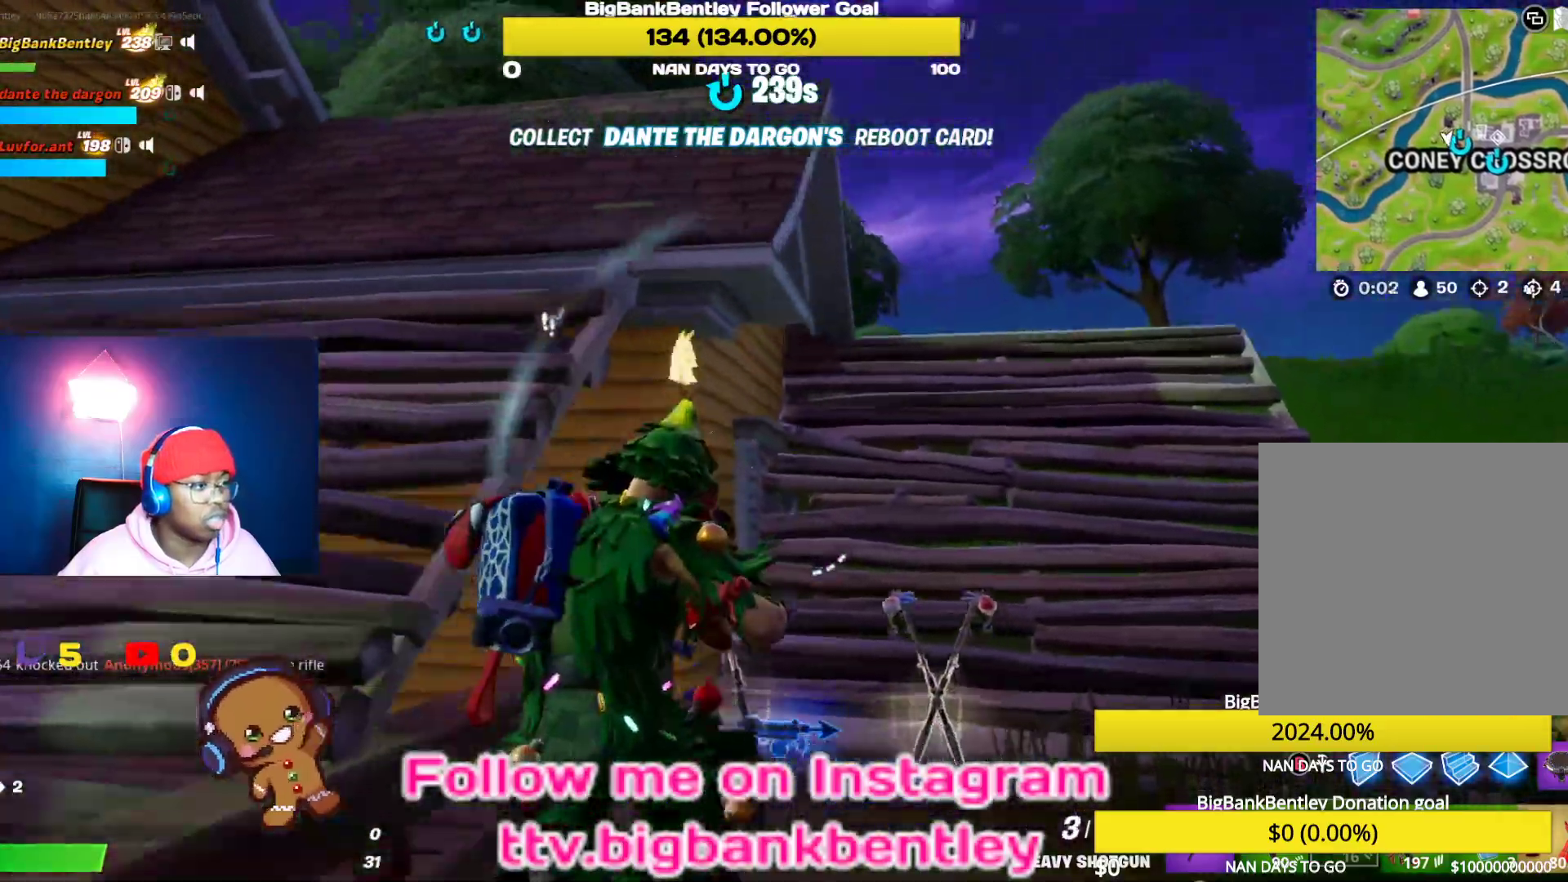
{"buttons": [], "left_stick": "up-right", "right_stick": "up-left", "events": []}
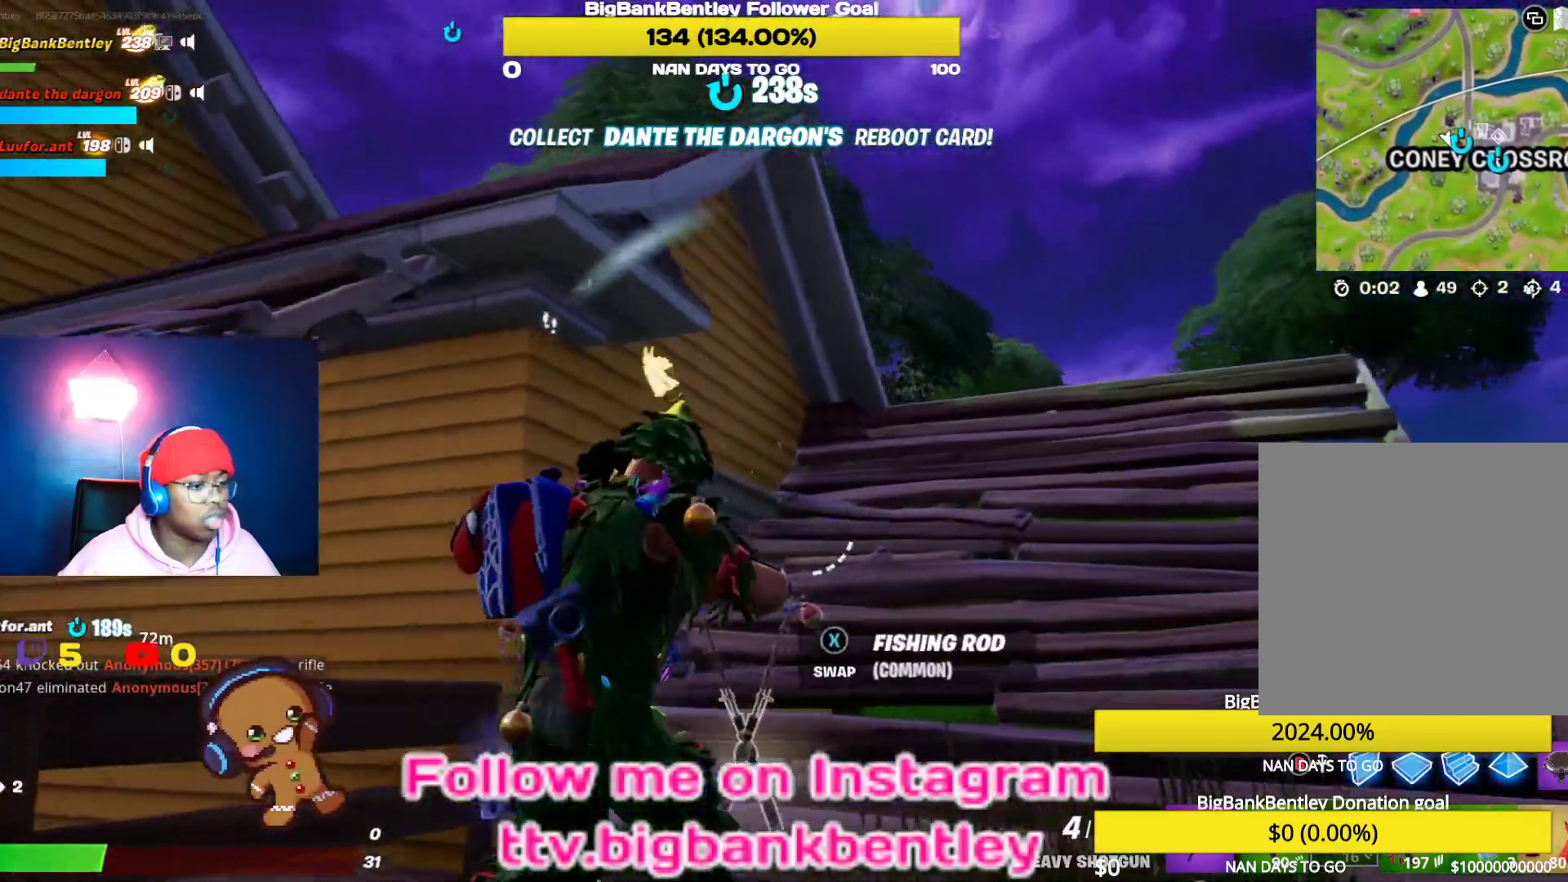
{"buttons": [], "left_stick": "up-right", "right_stick": "left", "events": [[50, "right_stick", "left"], [167, "L1", "down"], [283, "L1", "up"]]}
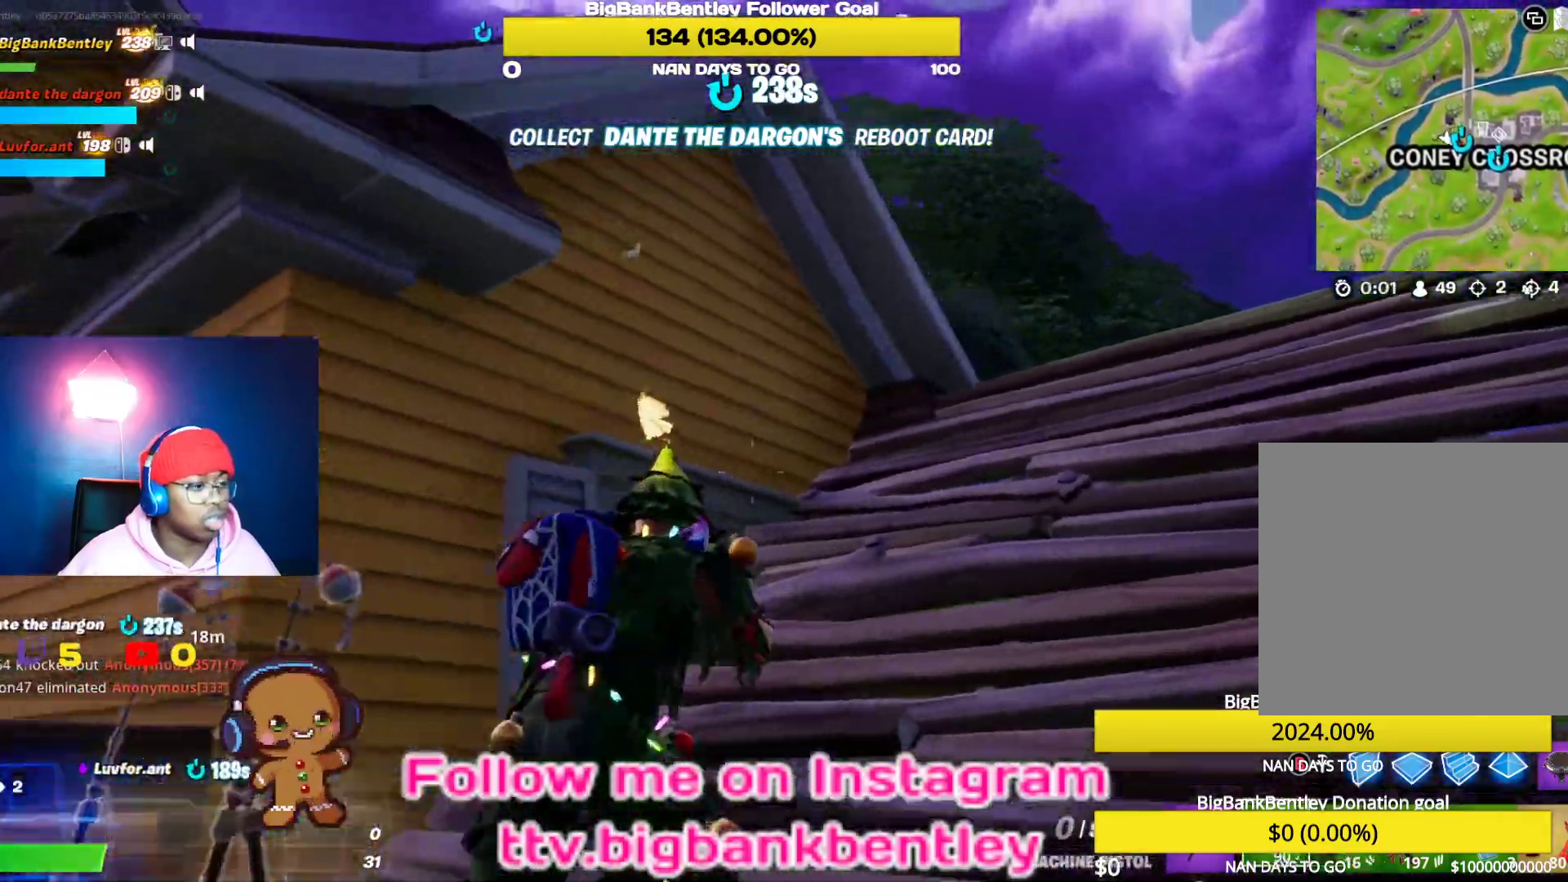
{"buttons": [], "left_stick": "up-right", "right_stick": "down-left", "events": [[17, "right_stick", "center"], [133, "X", "down"], [183, "X", "up"], [300, "X", "down"], [367, "X", "up"], [467, "right_stick", "down-left"]]}
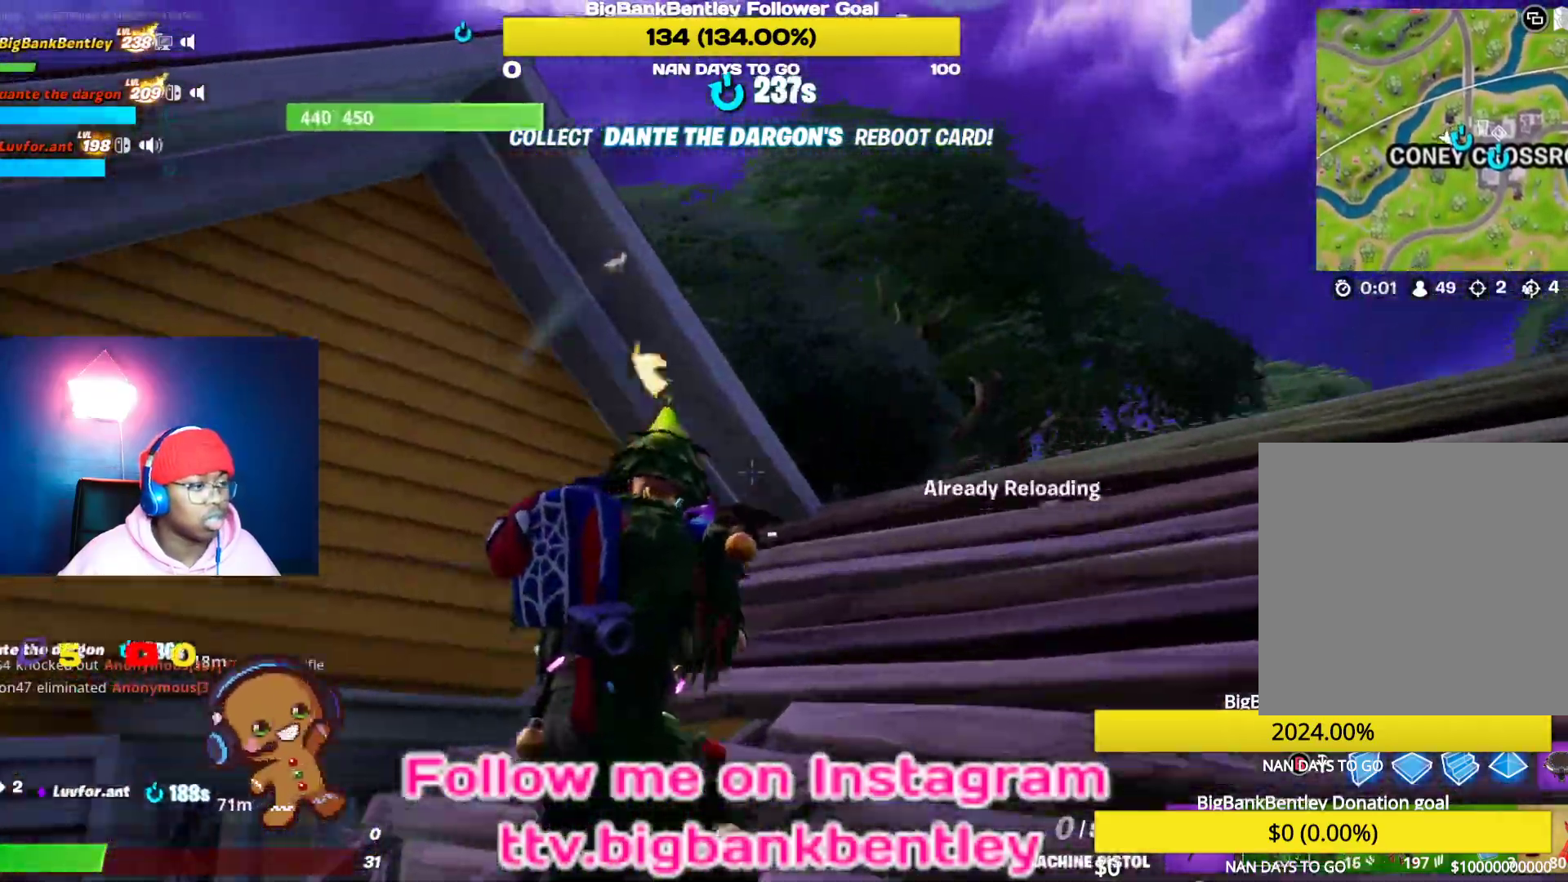
{"buttons": [], "left_stick": "up-right", "right_stick": "down-left", "events": [[183, "right_stick", "center"], [267, "A", "down"], [333, "A", "up"], [417, "right_stick", "down-left"]]}
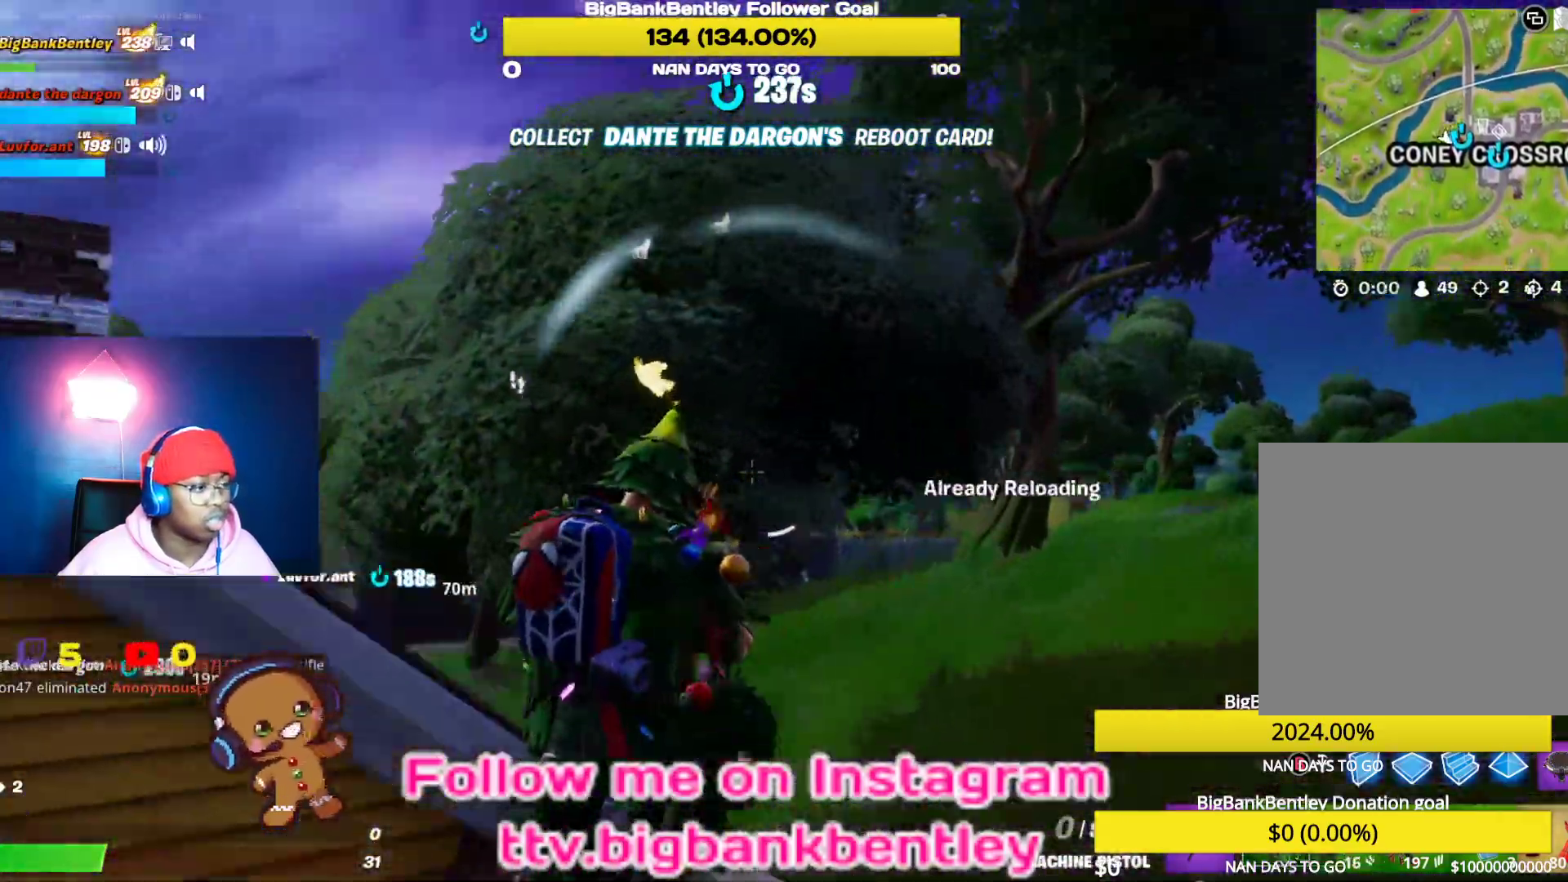
{"buttons": [], "left_stick": "down-right", "right_stick": "center", "events": [[167, "right_stick", "left"], [333, "left_stick", "down-right"], [383, "right_stick", "center"]]}
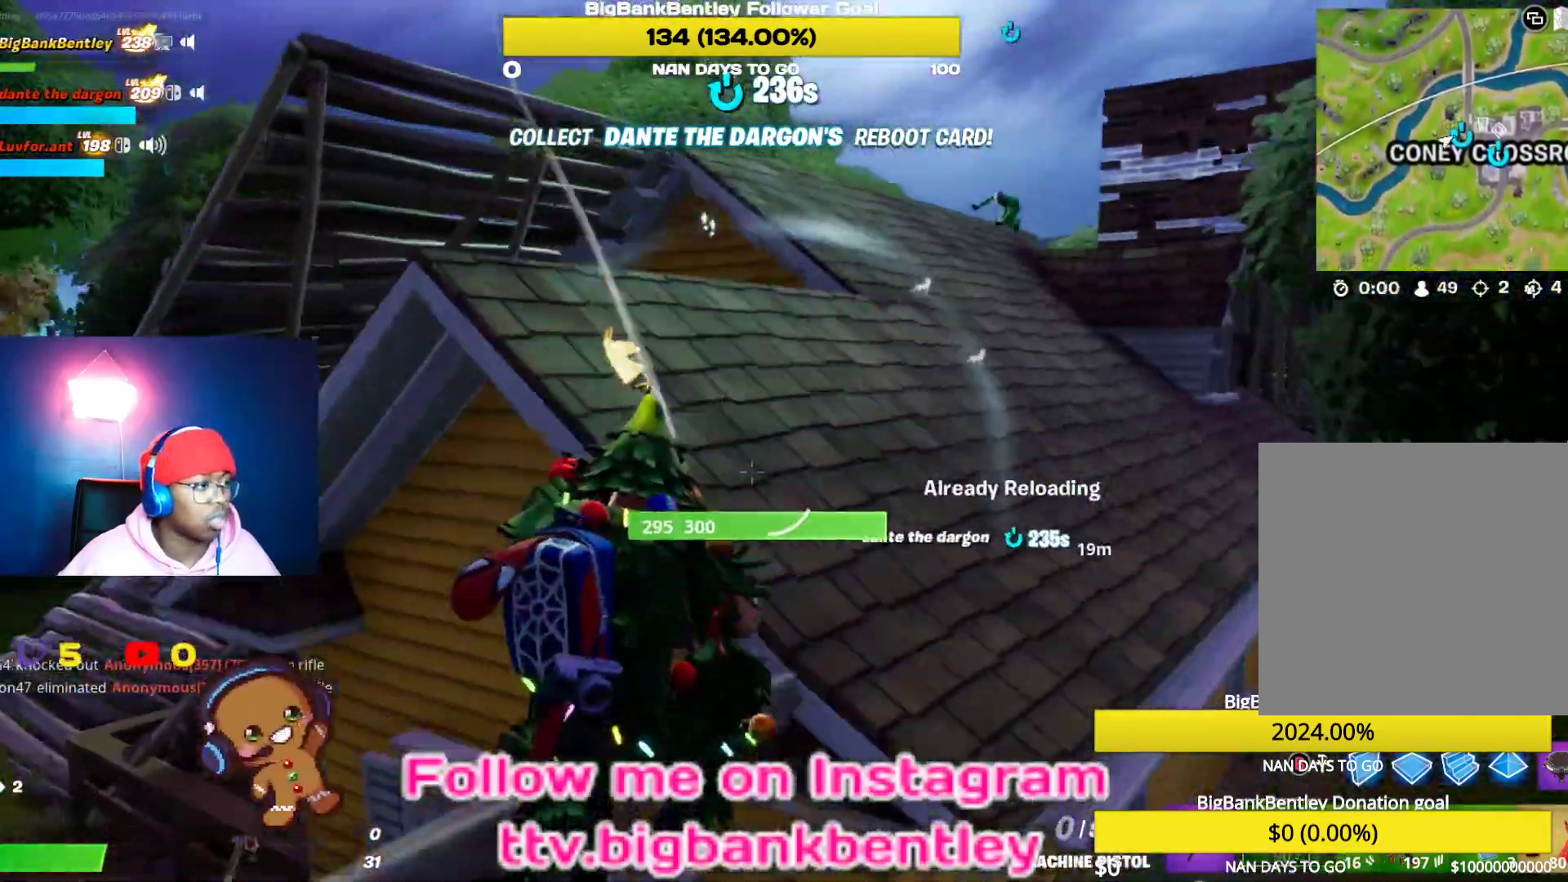
{"buttons": [], "left_stick": "right", "right_stick": "right", "events": [[100, "right_stick", "up-left"], [367, "left_stick", "right"], [400, "right_stick", "right"]]}
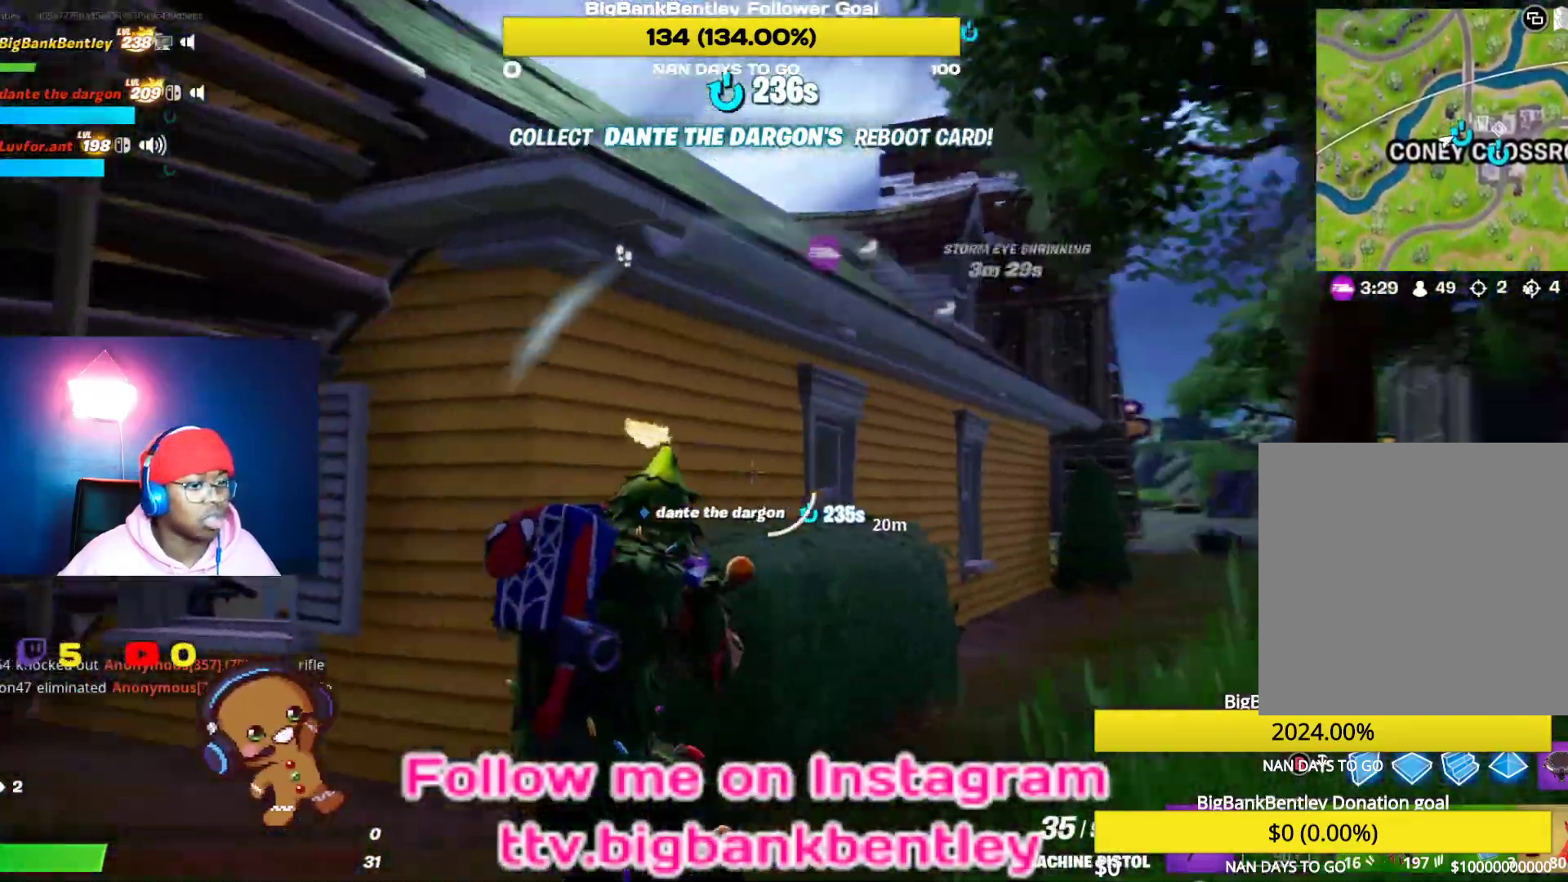
{"buttons": ["B"], "left_stick": "up", "right_stick": "center", "events": [[100, "right_stick", "center"], [133, "left_stick", "down"], [150, "right_stick", "left"], [233, "right_stick", "up-left"], [333, "right_stick", "center"], [350, "left_stick", "up-left"], [433, "B", "down"], [483, "left_stick", "up"]]}
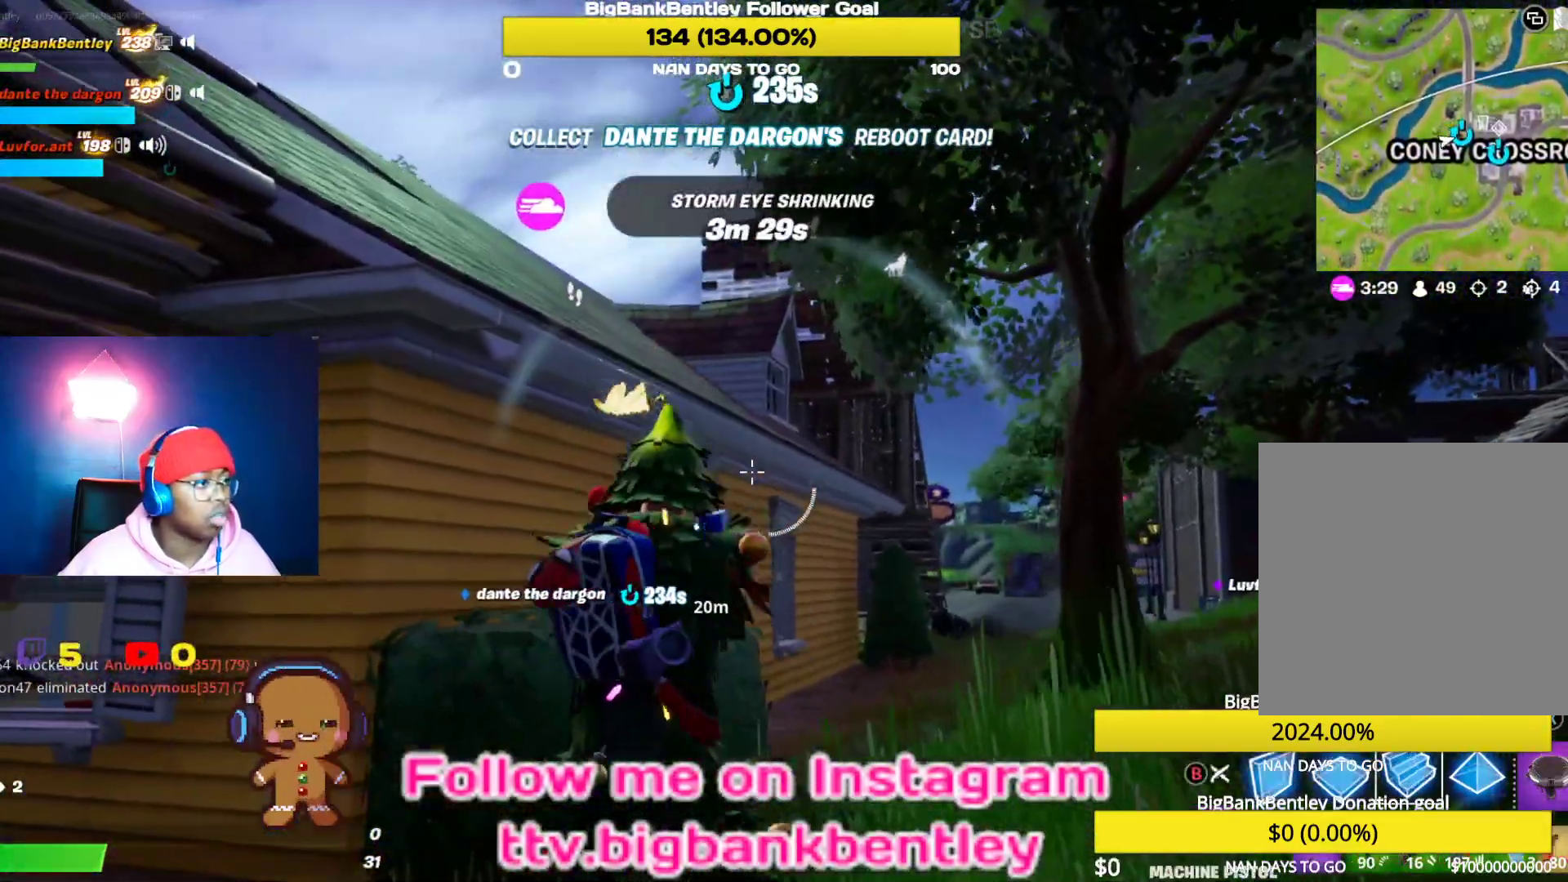
{"buttons": [], "left_stick": "up-right", "right_stick": "center", "events": [[17, "B", "up"], [100, "L2", "down"], [233, "B", "down"], [267, "L2", "up"], [317, "B", "up"], [450, "left_stick", "up-right"]]}
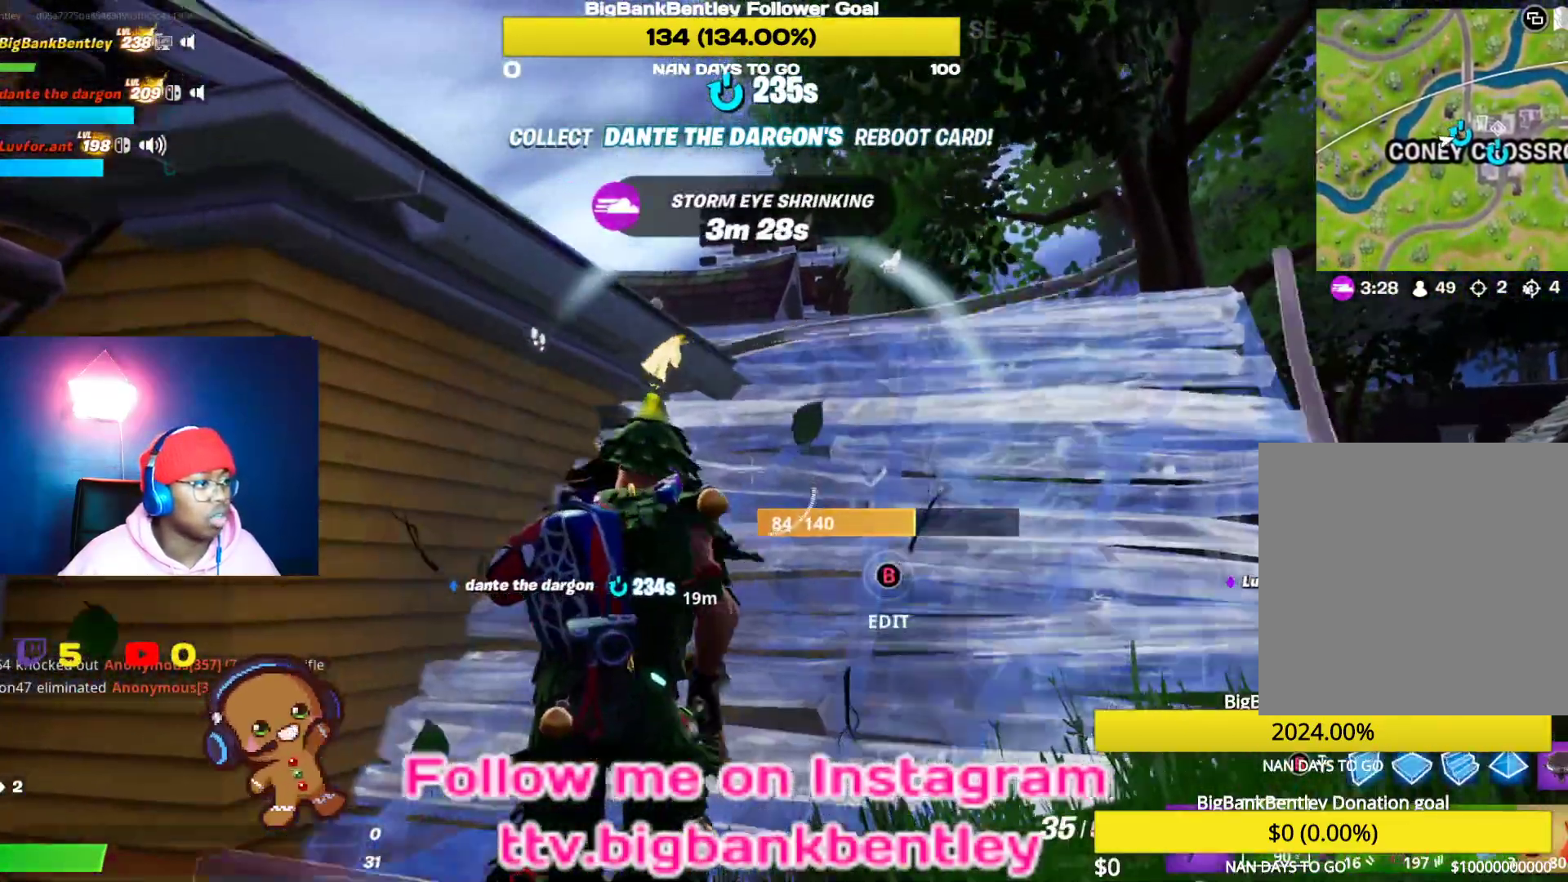
{"buttons": [], "left_stick": "up-right", "right_stick": "left", "events": [[17, "right_stick", "left"], [233, "right_stick", "center"], [450, "right_stick", "left"]]}
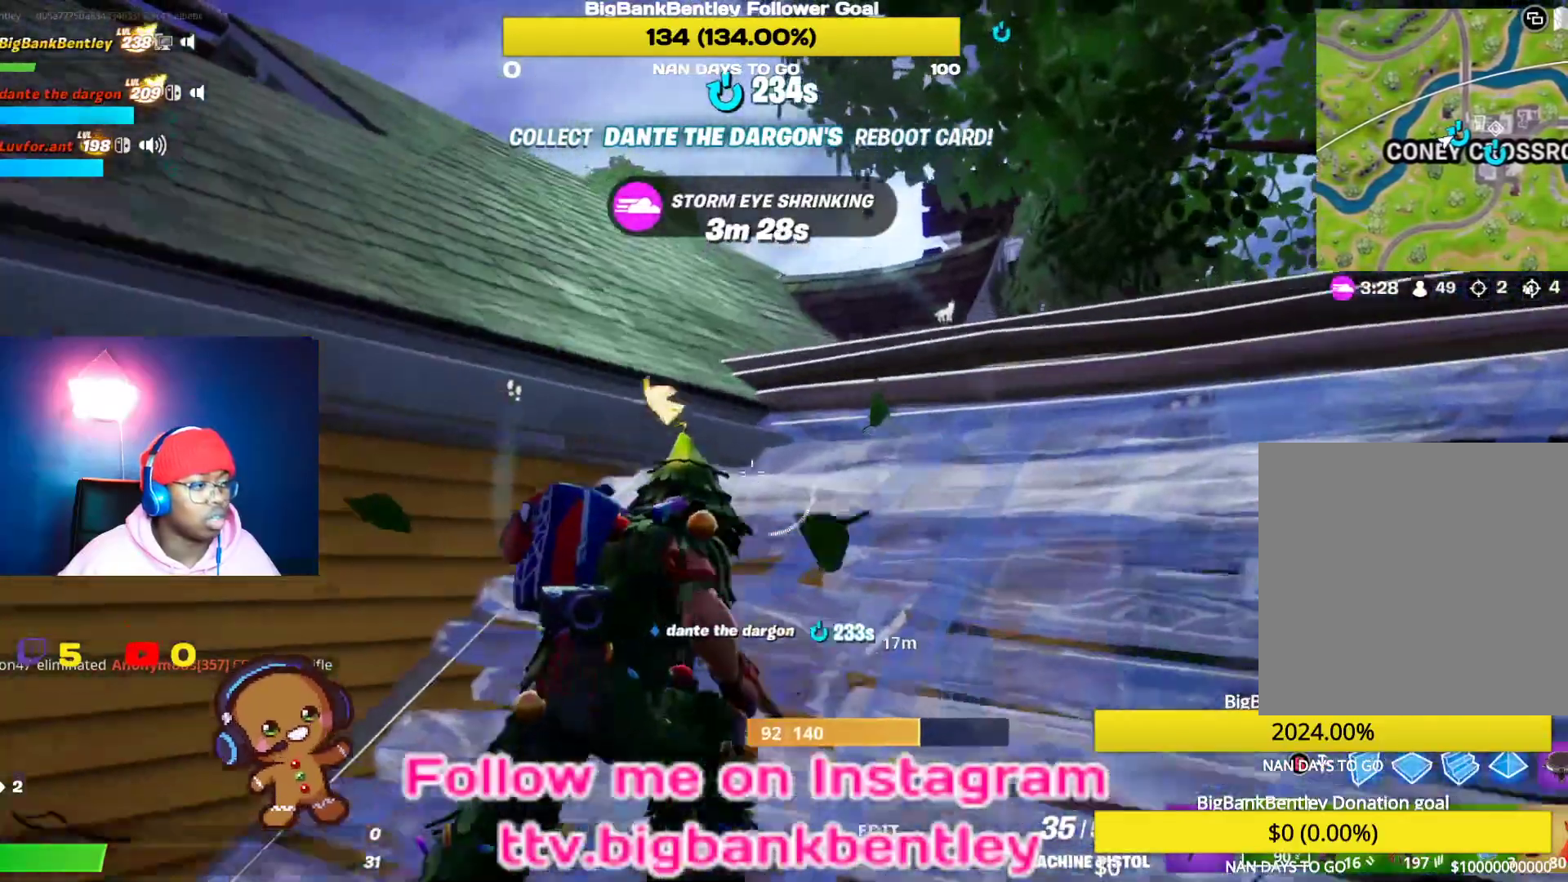
{"buttons": [], "left_stick": "up-left", "right_stick": "center", "events": [[317, "left_stick", "up-left"], [350, "right_stick", "center"], [400, "A", "down"], [467, "A", "up"]]}
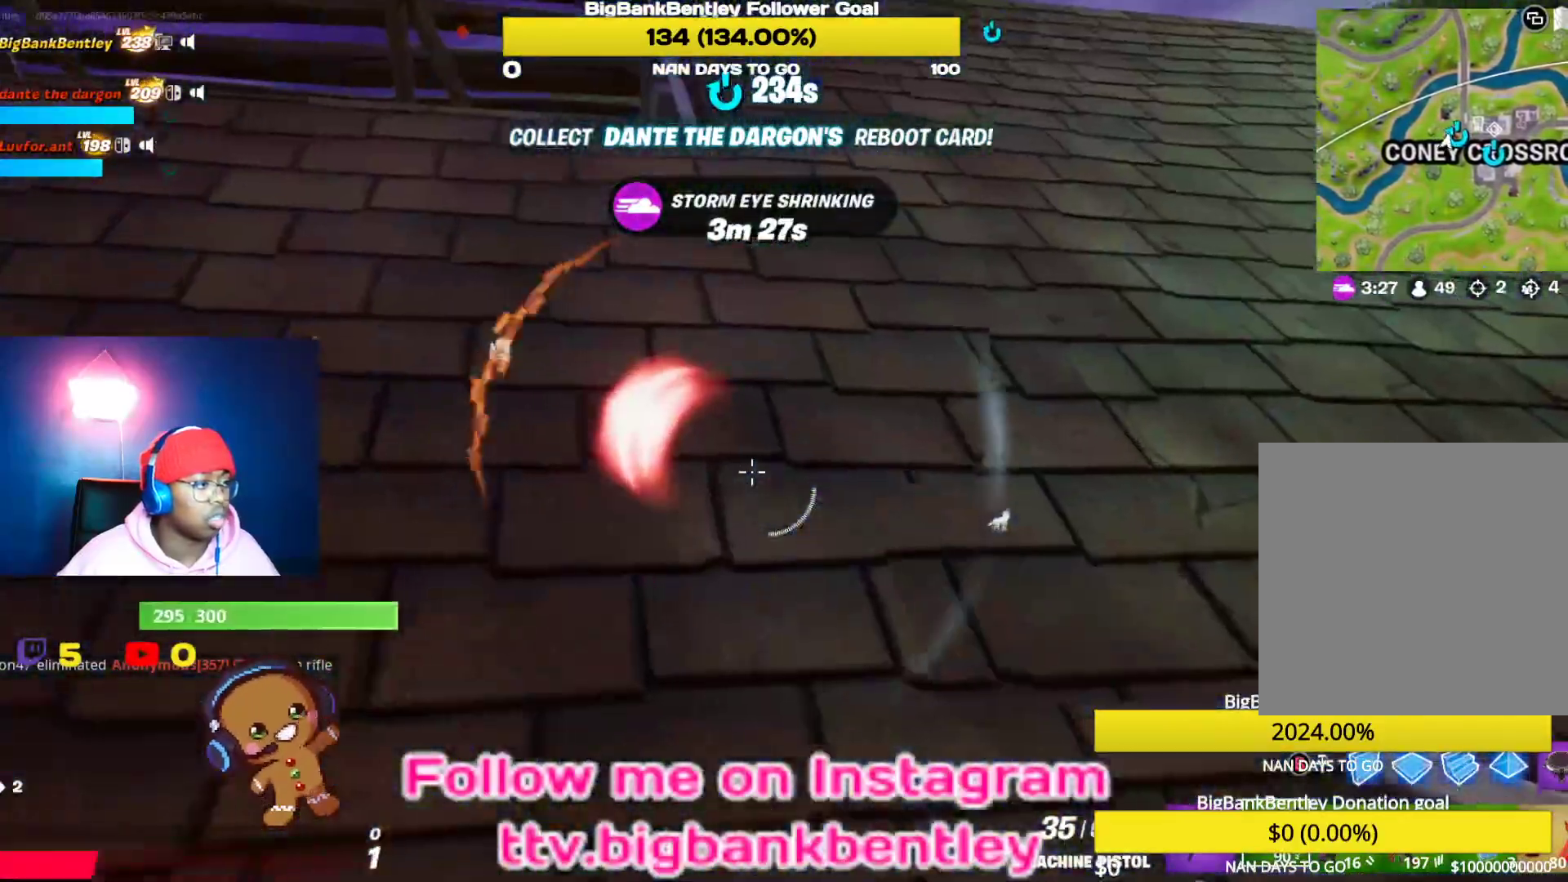
{"buttons": [], "left_stick": "up-right", "right_stick": "center", "events": [[67, "right_stick", "down-left"], [217, "left_stick", "up"], [317, "right_stick", "center"], [333, "left_stick", "up-right"], [367, "A", "down"], [467, "A", "up"]]}
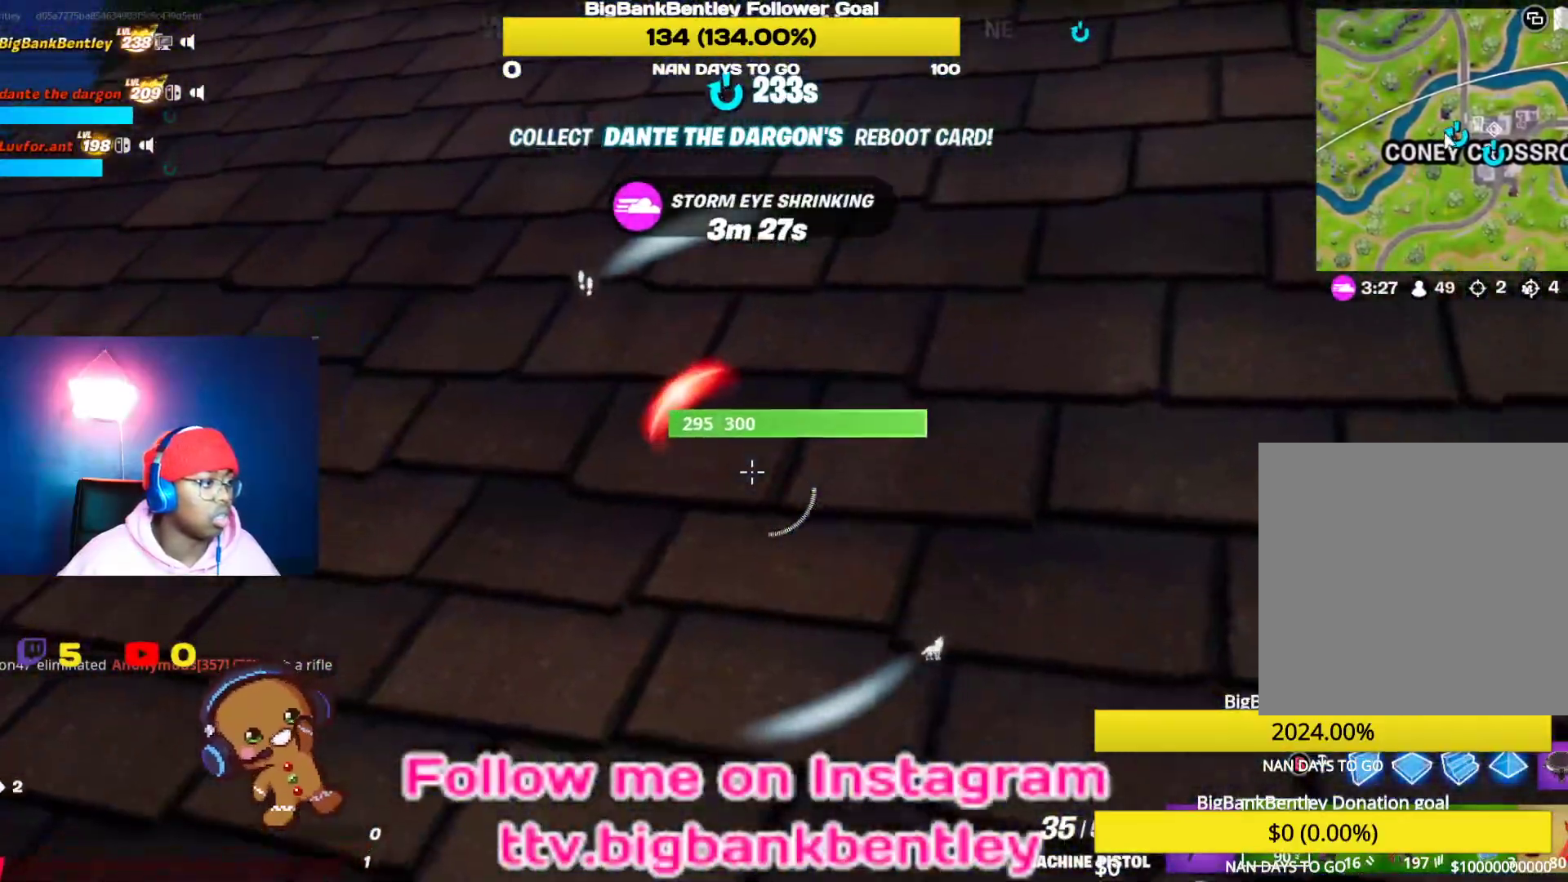
{"buttons": ["R2"], "left_stick": "up-left", "right_stick": "center", "events": [[33, "right_stick", "down-left"], [267, "left_stick", "up-left"], [417, "R2", "down"], [500, "right_stick", "center"]]}
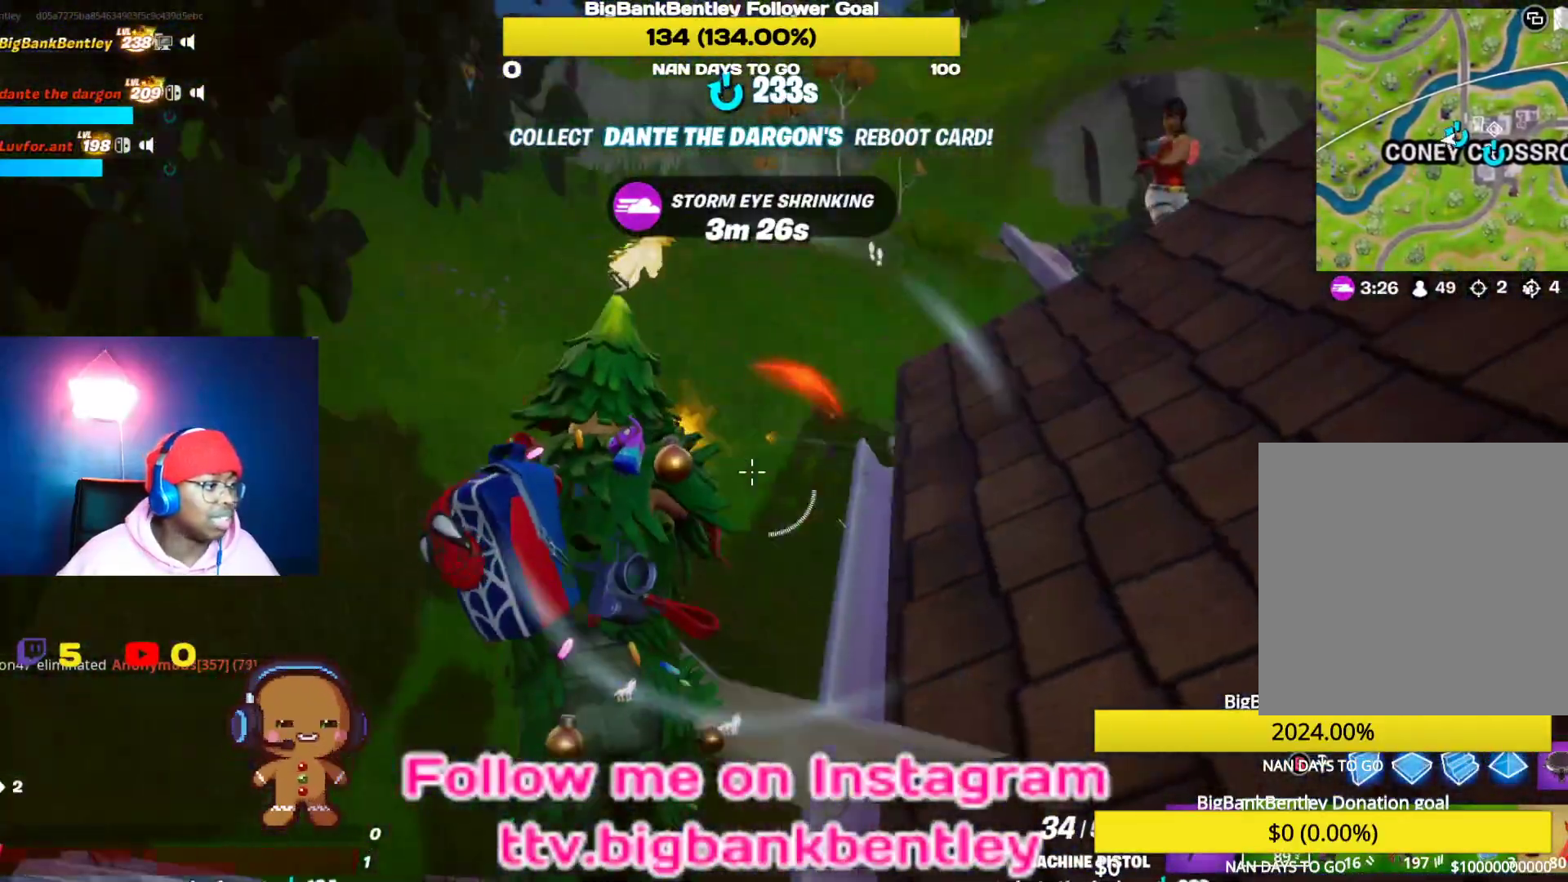
{"buttons": [], "left_stick": "up-left", "right_stick": "center", "events": [[17, "right_stick", "right"], [183, "right_stick", "center"], [233, "right_stick", "up-right"], [433, "R2", "up"], [433, "right_stick", "center"]]}
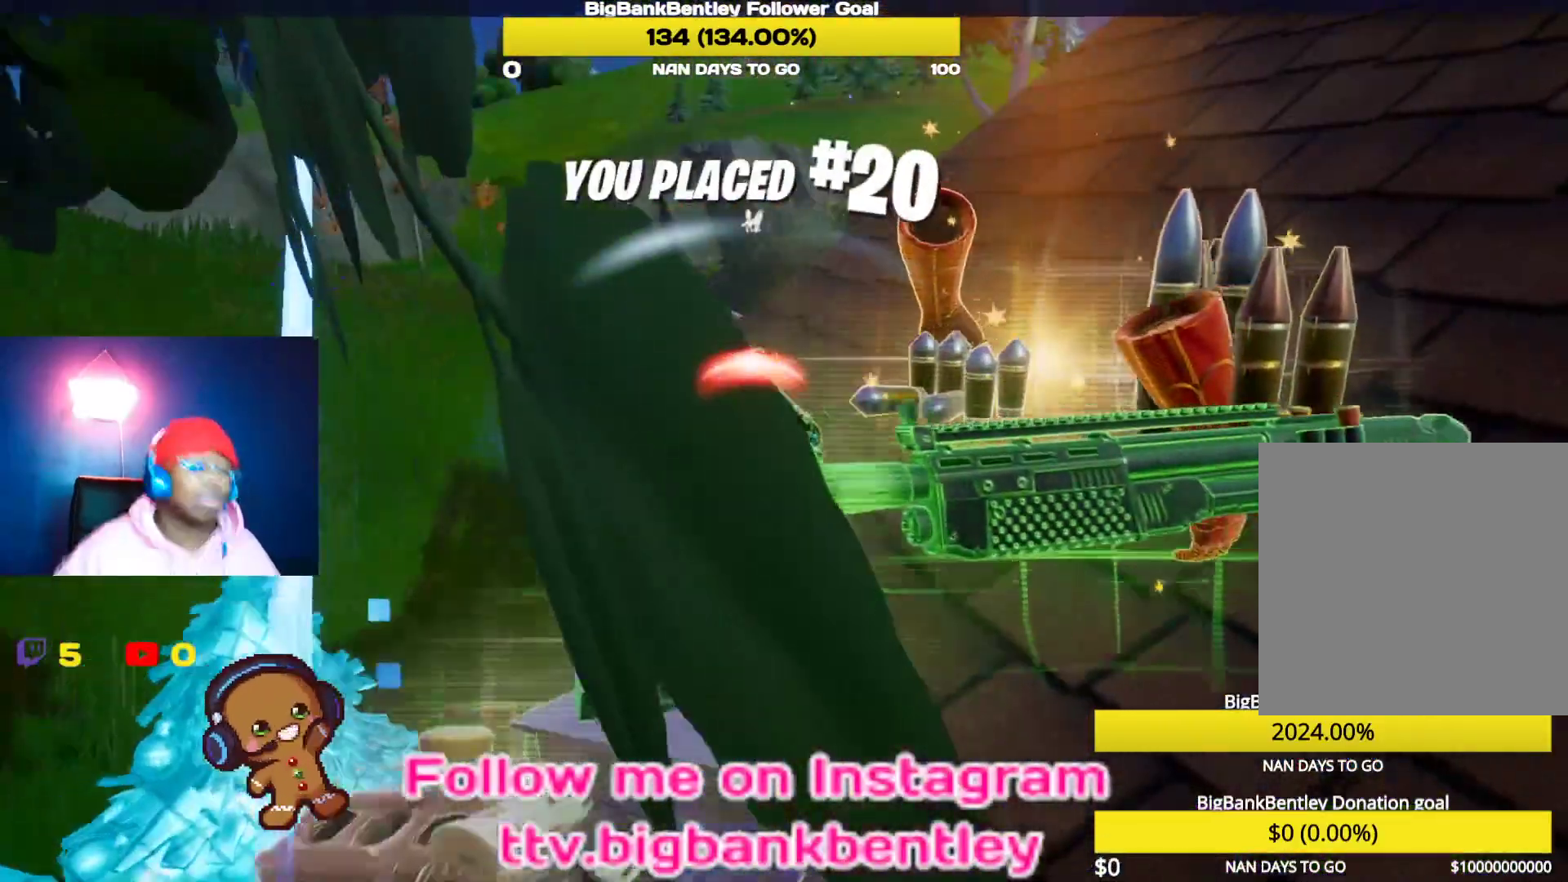
{"buttons": [], "left_stick": "center", "right_stick": "center", "events": [[83, "left_stick", "center"]]}
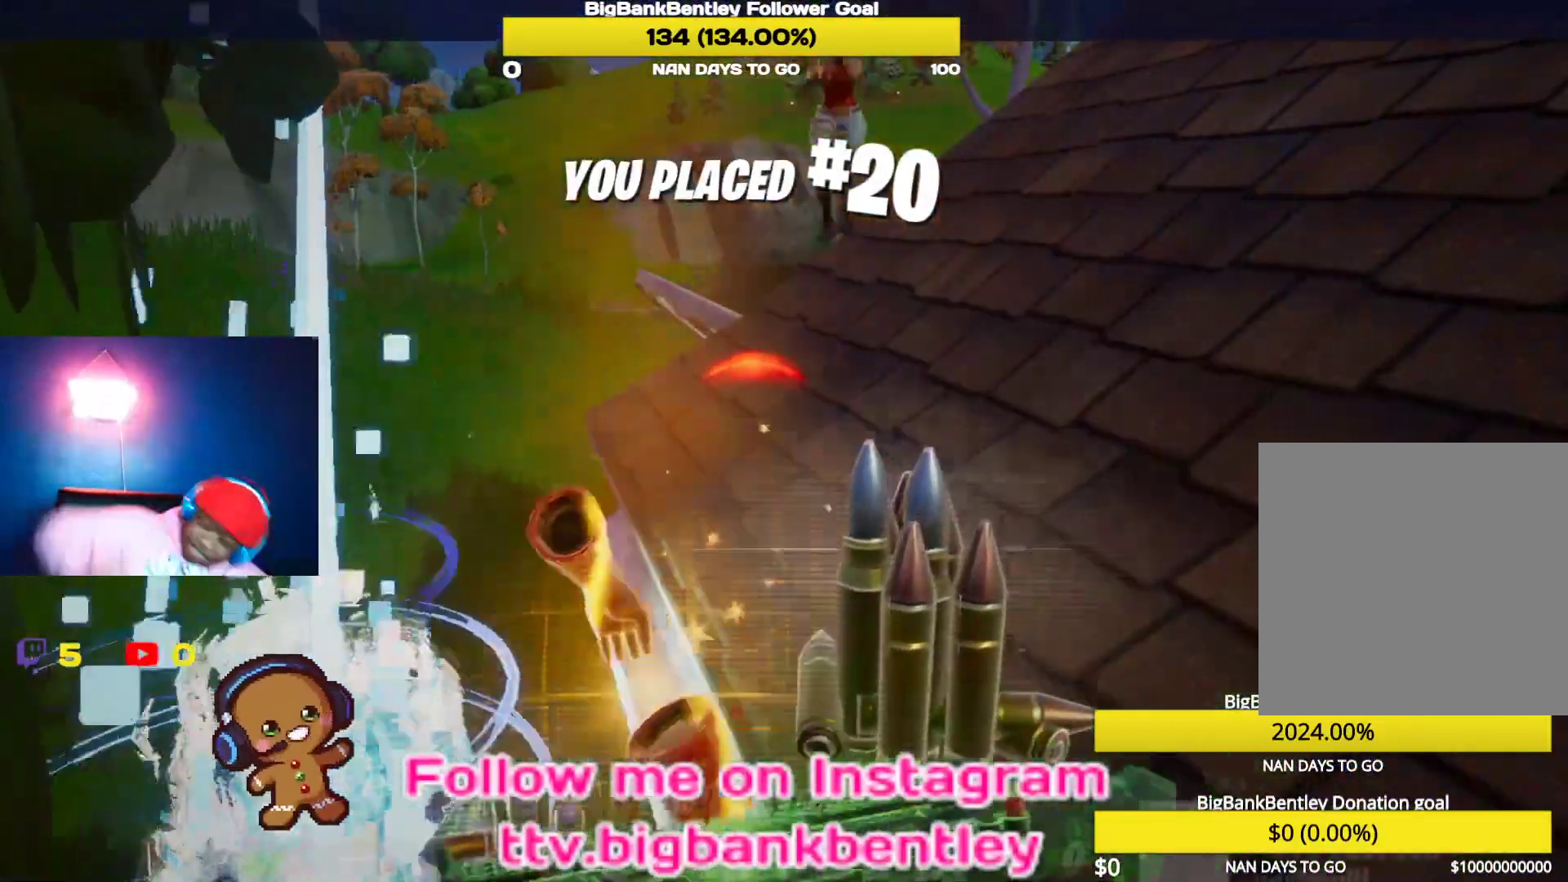
{"buttons": [], "left_stick": "center", "right_stick": "center", "events": [[433, "left_stick", "left"], [483, "left_stick", "center"]]}
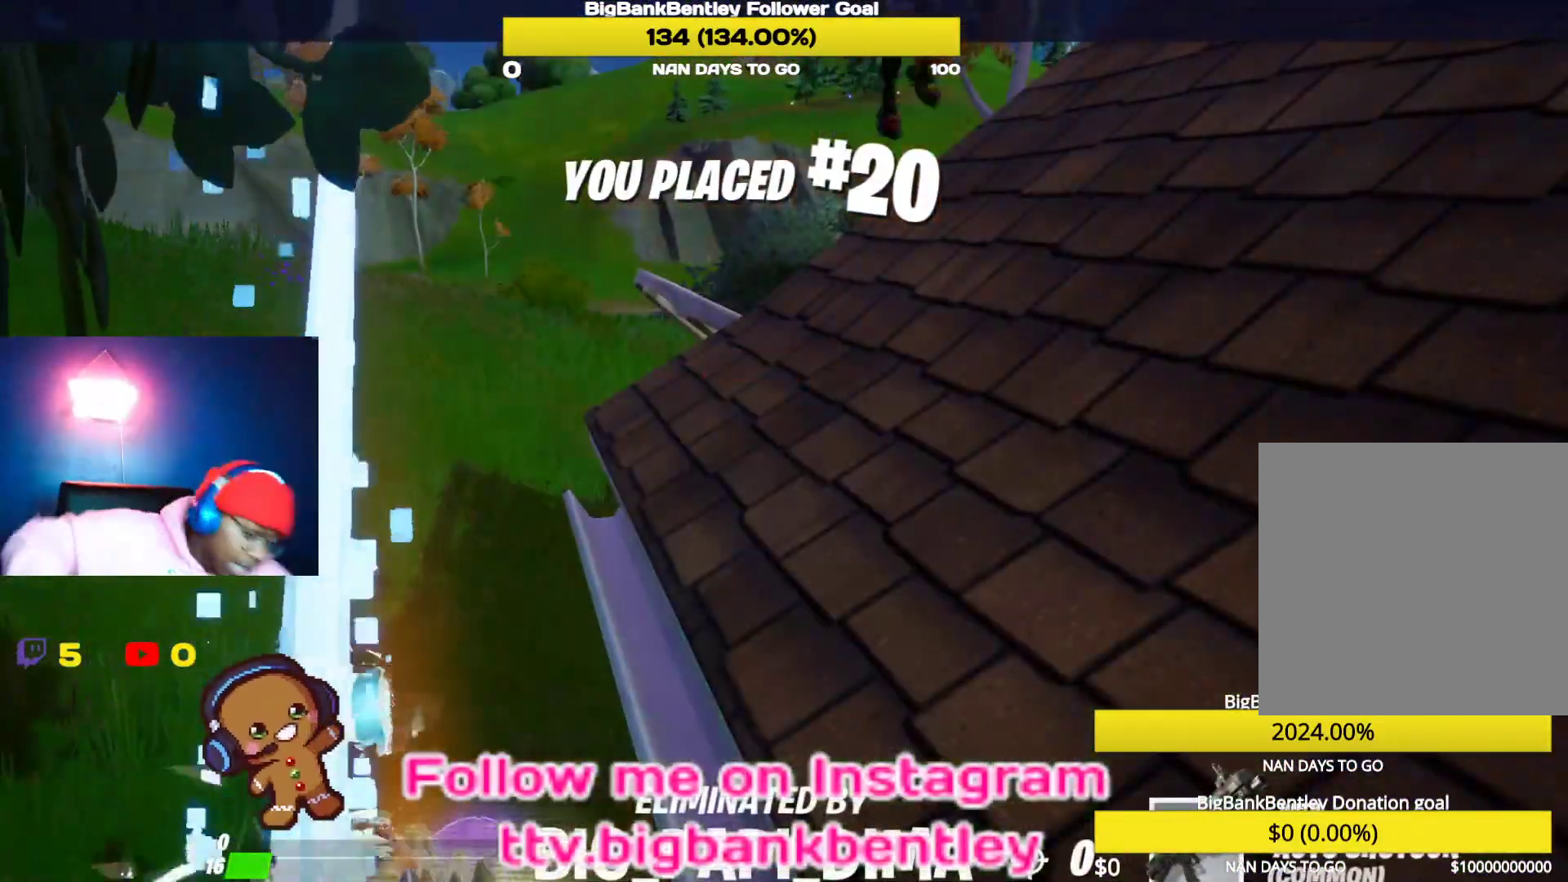
{"buttons": [], "left_stick": "center", "right_stick": "center", "events": [[67, "left_stick", "left"], [250, "left_stick", "up-left"], [367, "right_stick", "up"], [417, "L1", "down"], [417, "right_stick", "right"], [433, "L1", "up"], [467, "left_stick", "center"], [467, "right_stick", "center"]]}